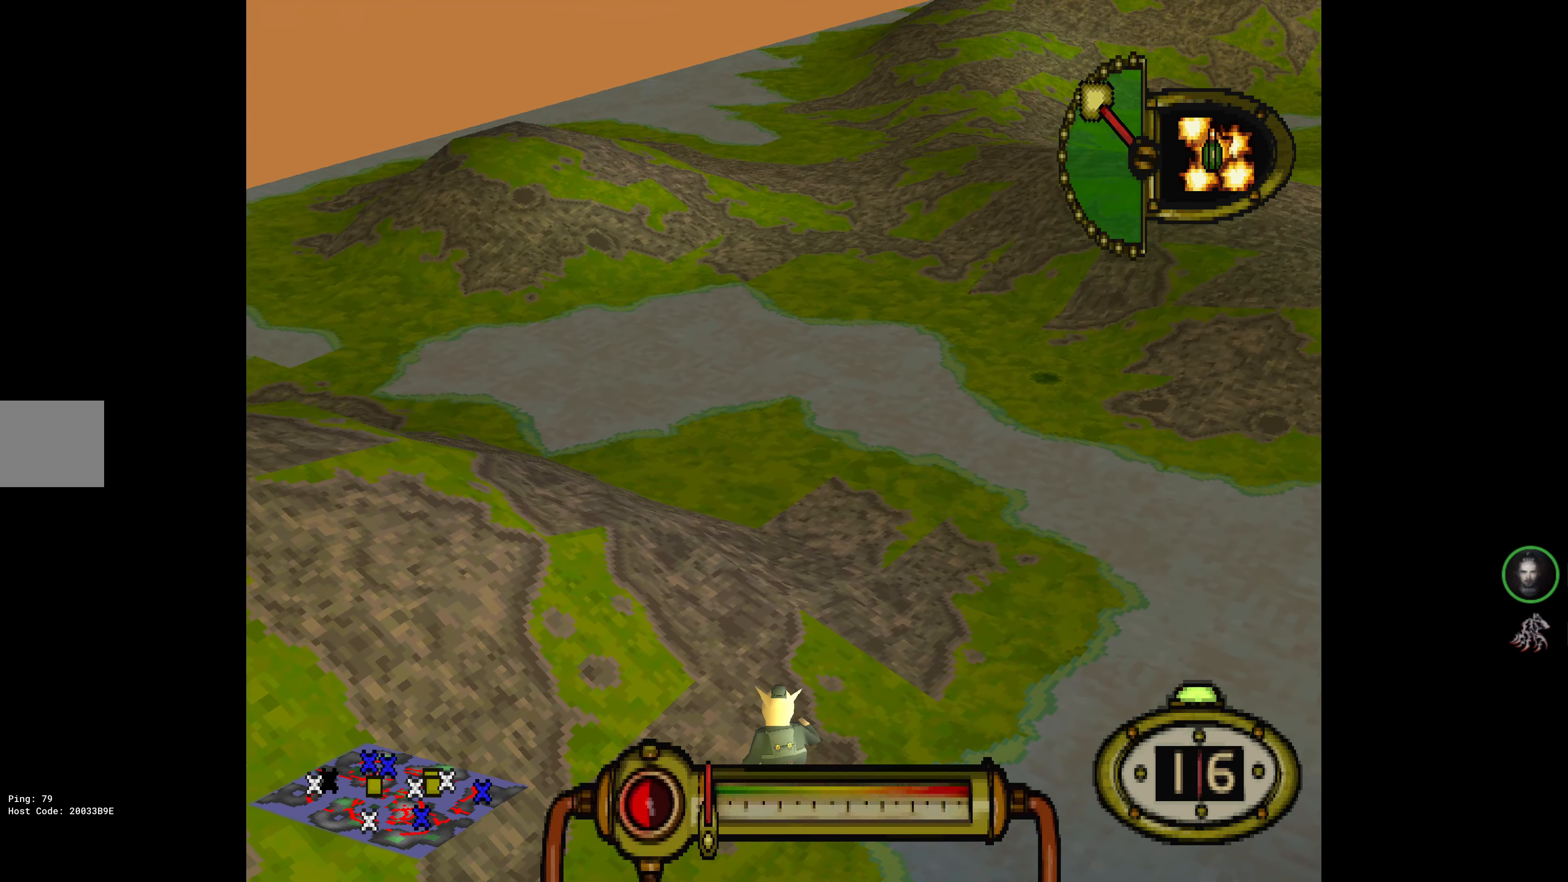
Gameplay with a controller (PlayStation layout); each line is a JSON object with the inputs held at the frame after it. "events" lists button and stick changes between this image and that frame as [ms after this image, input, new state], when the widget could be followed in between. Not read: left_stick right_stick.
{"buttons": ["DPAD_UP"], "events": [[267, "DPAD_UP", "down"], [300, "DPAD_LEFT", "up"]]}
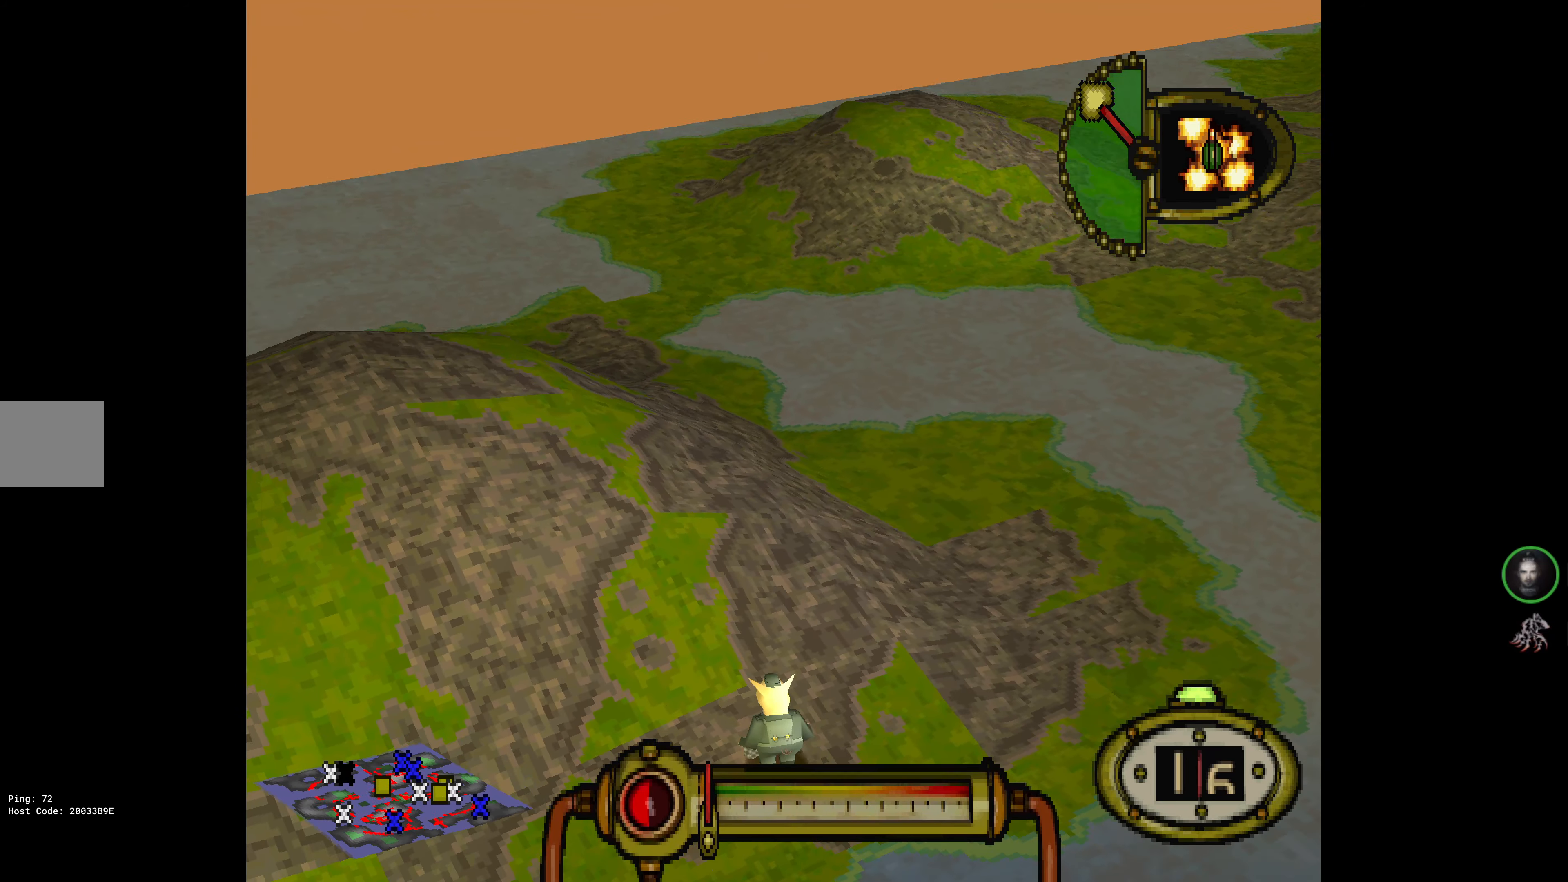
{"buttons": ["DPAD_UP", "DPAD_RIGHT"], "events": [[100, "DPAD_RIGHT", "down"], [250, "DPAD_UP", "up"], [500, "DPAD_UP", "down"]]}
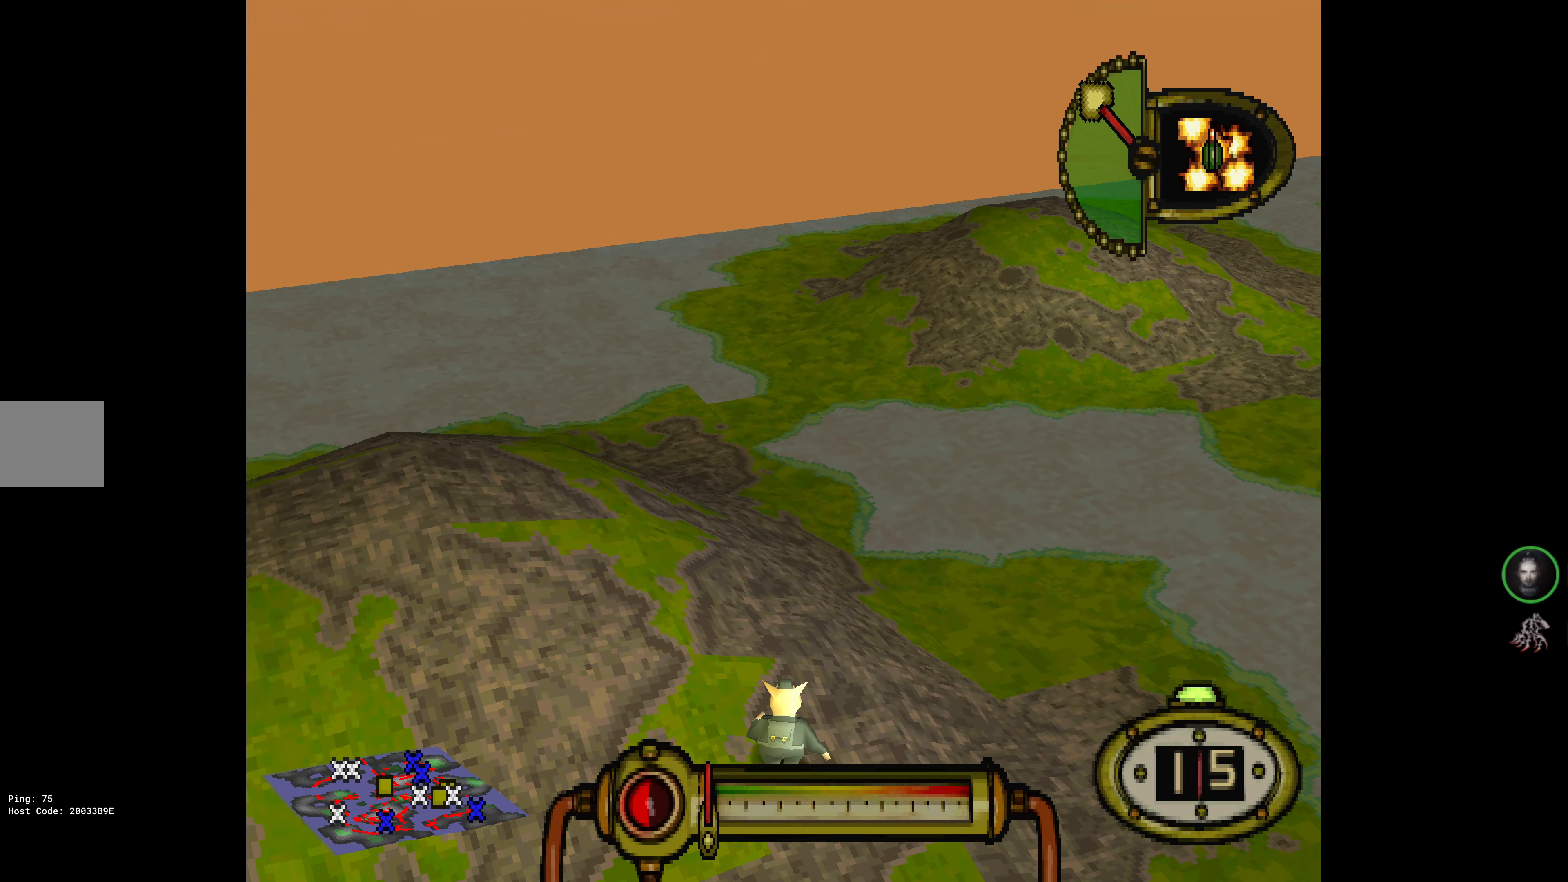
{"buttons": ["DPAD_RIGHT"], "events": [[333, "DPAD_UP", "up"]]}
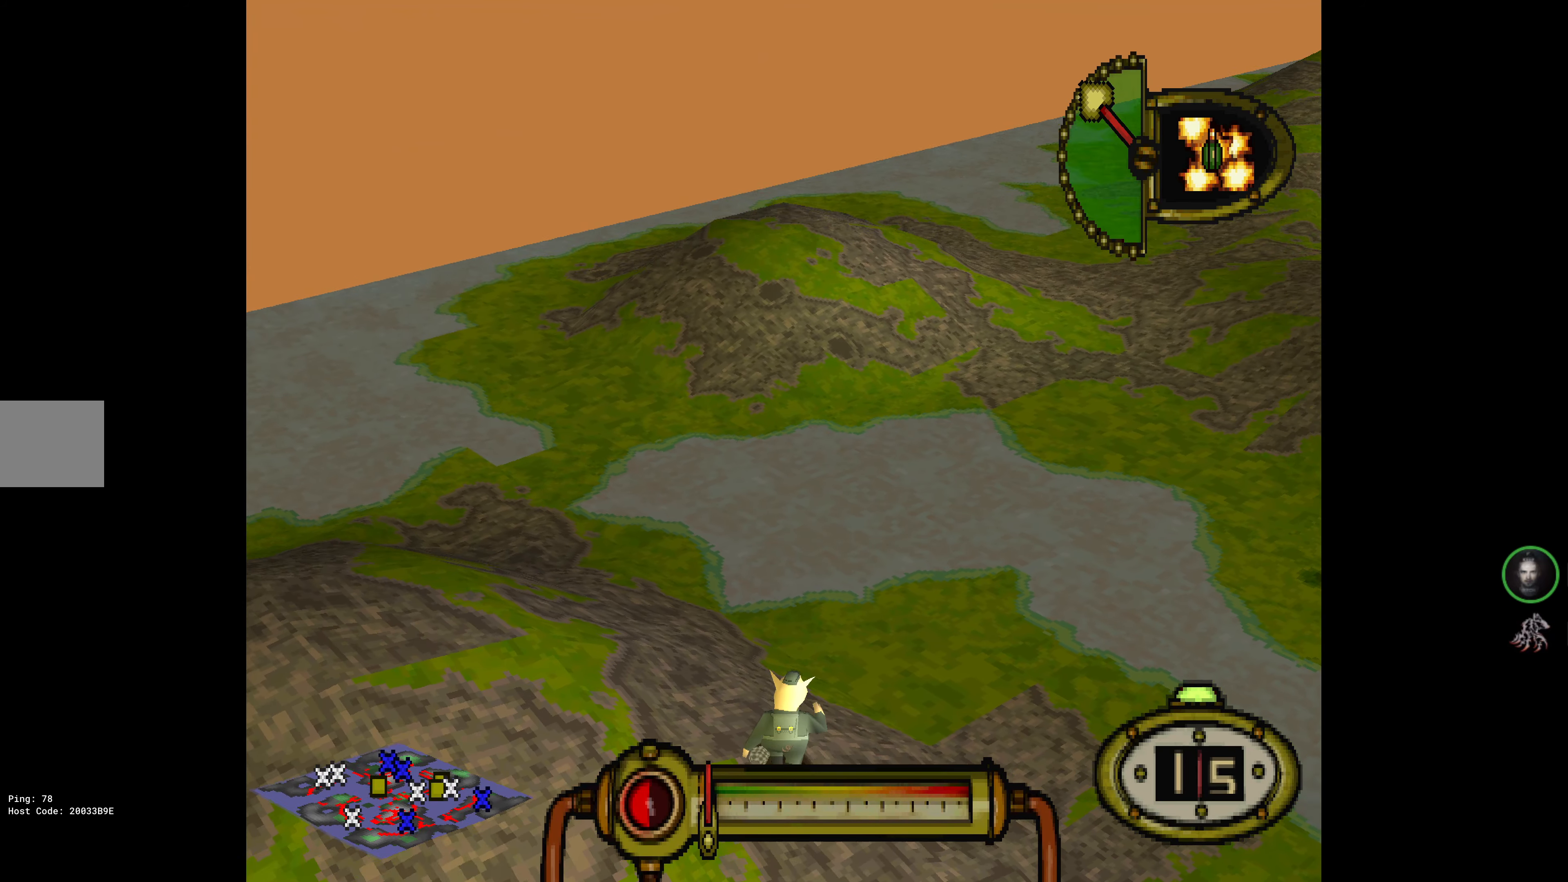
{"buttons": ["DPAD_RIGHT"], "events": []}
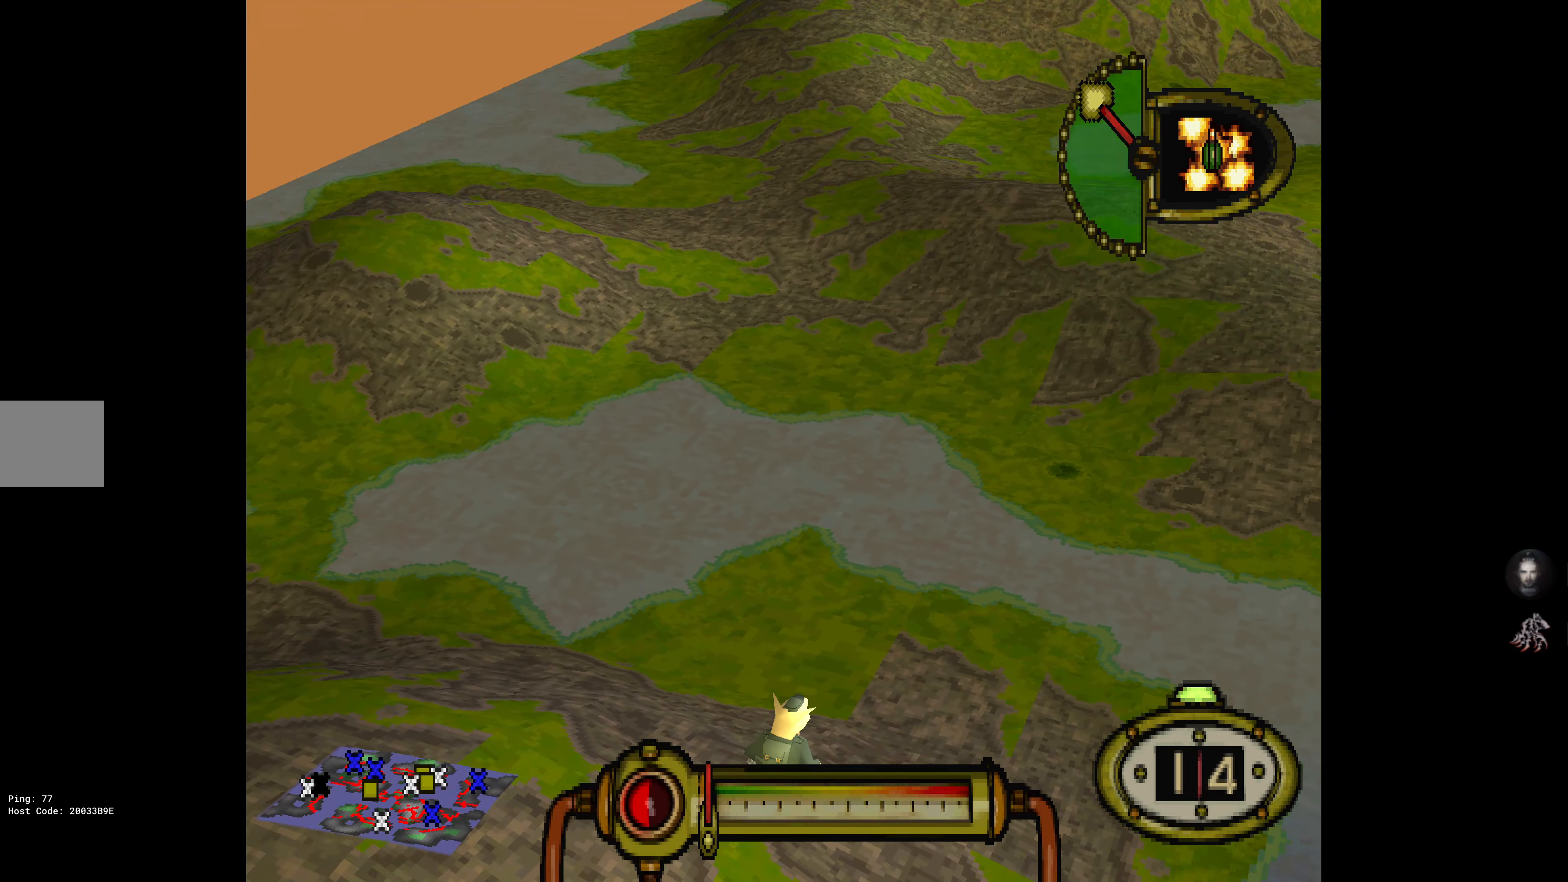
{"buttons": ["L1", "DPAD_RIGHT"], "events": [[50, "DPAD_RIGHT", "up"], [150, "L1", "down"], [367, "DPAD_RIGHT", "down"]]}
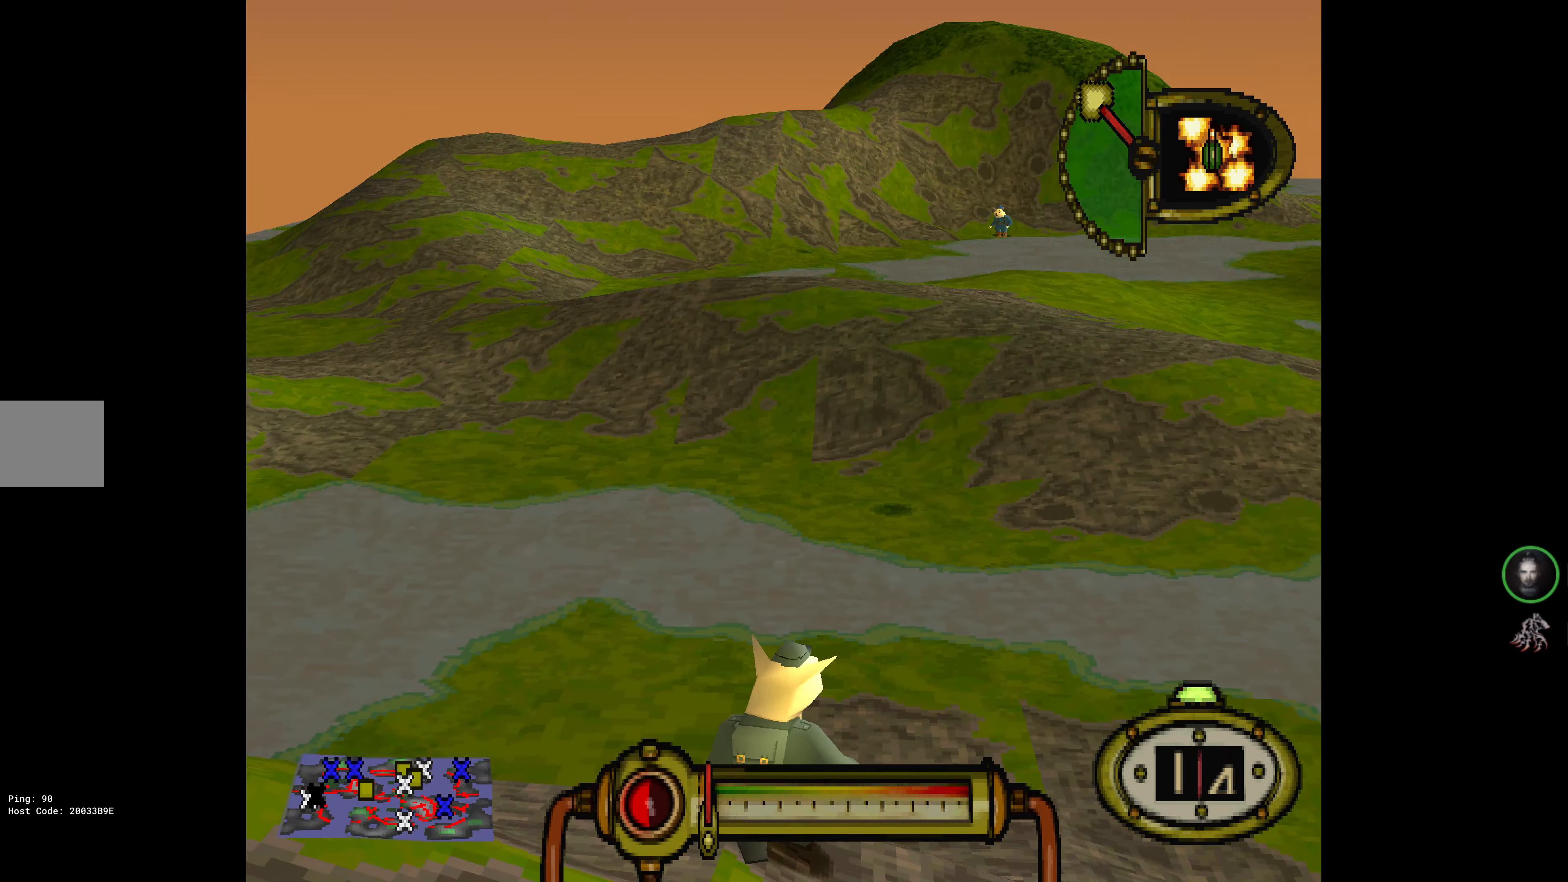
{"buttons": ["L1"], "events": [[67, "DPAD_RIGHT", "up"]]}
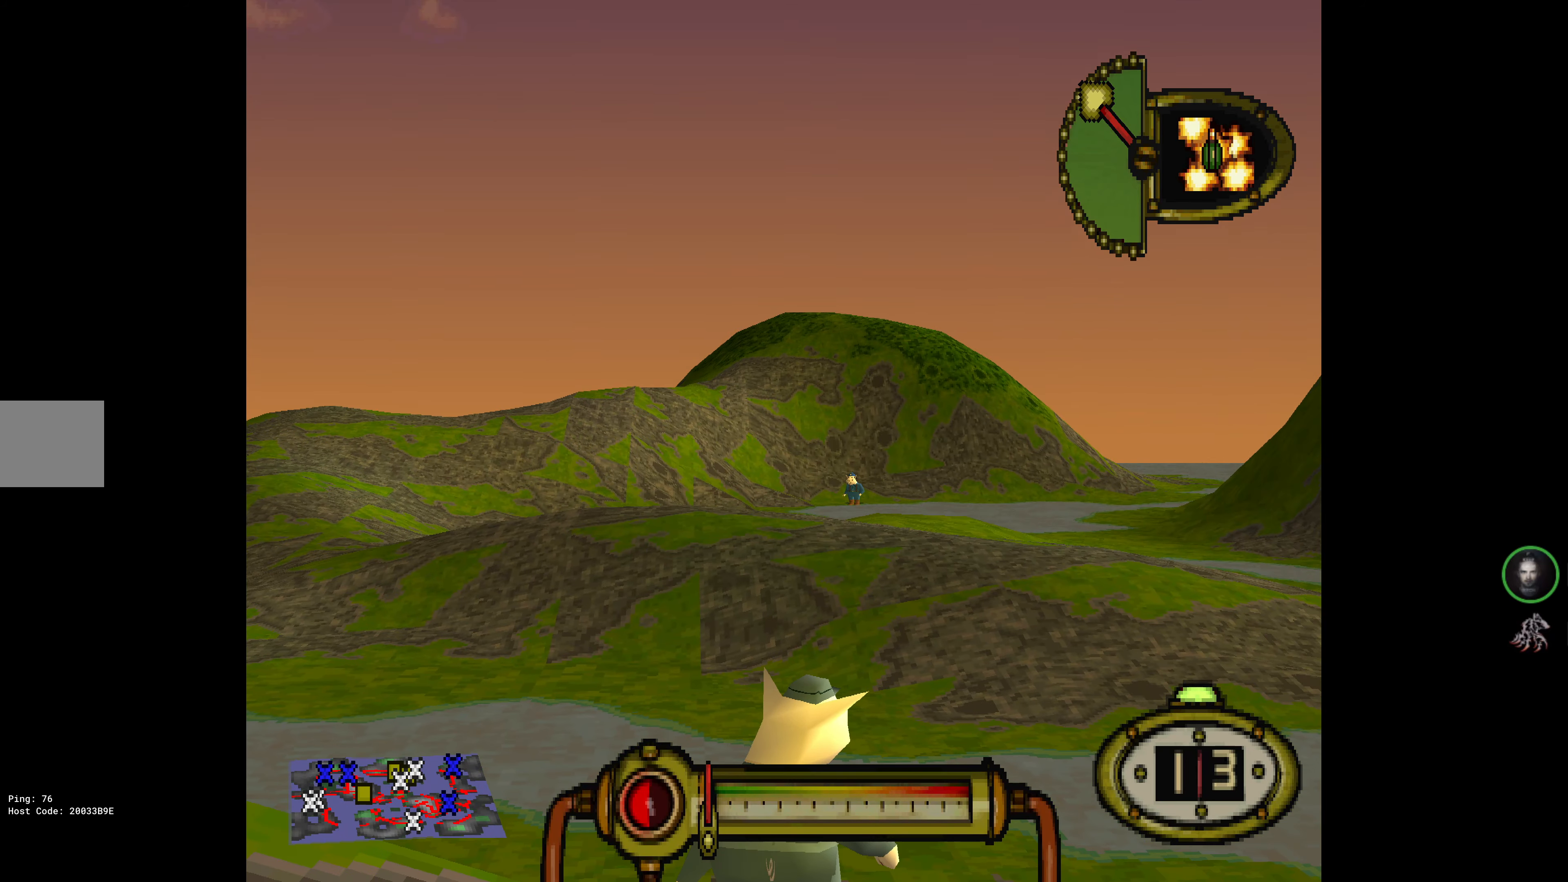
{"buttons": ["L1"], "events": [[250, "DPAD_RIGHT", "down"], [334, "DPAD_RIGHT", "up"]]}
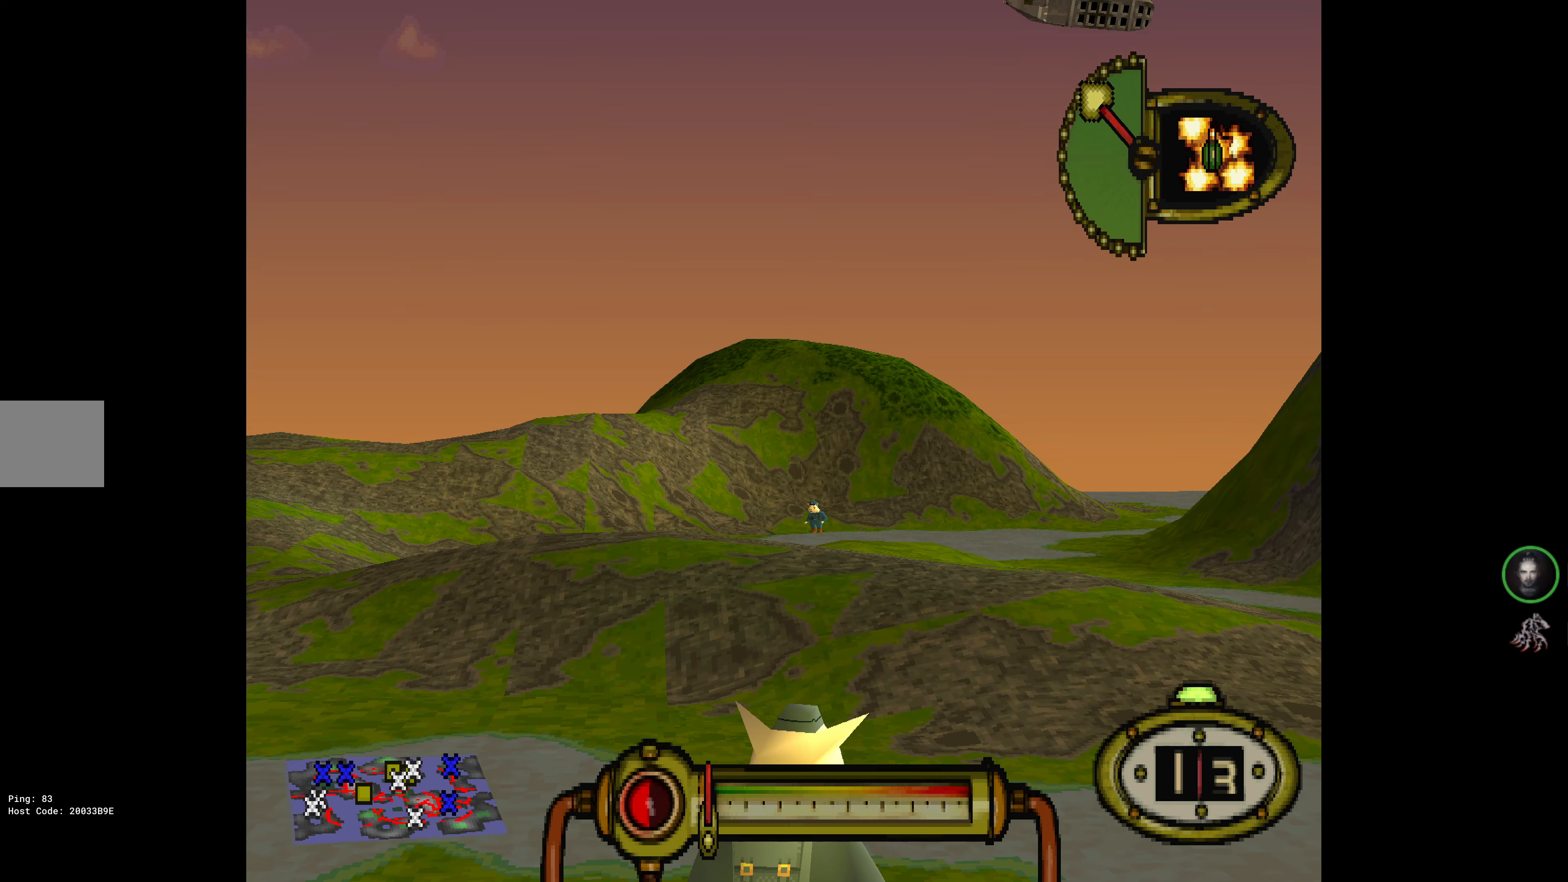
{"buttons": ["L1"], "events": [[334, "DPAD_RIGHT", "down"], [400, "DPAD_RIGHT", "up"]]}
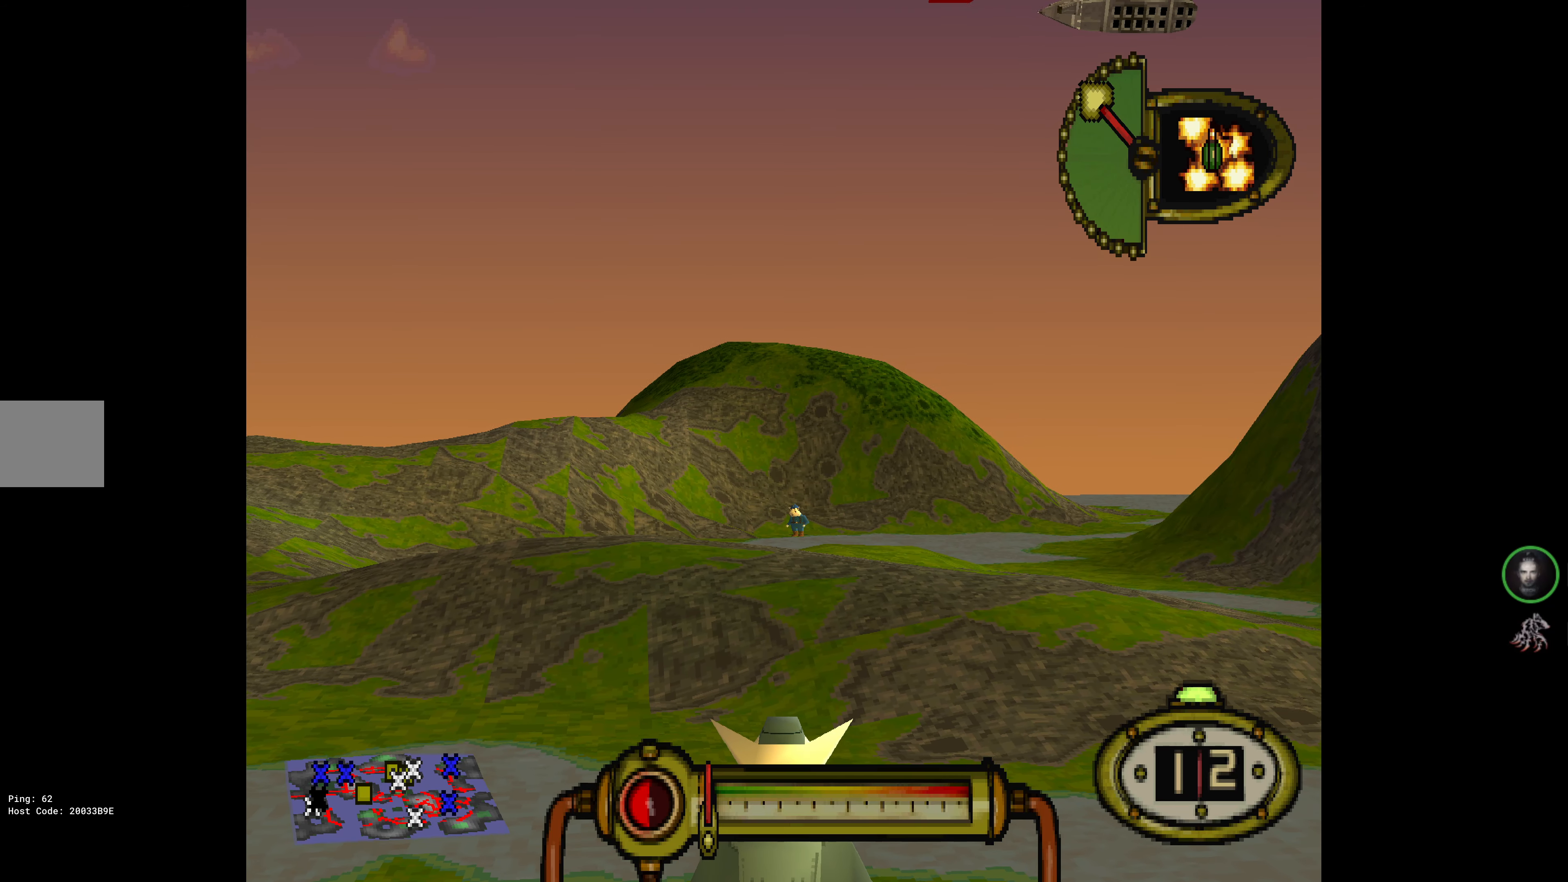
{"buttons": ["L1", "R2"], "events": [[267, "R2", "down"]]}
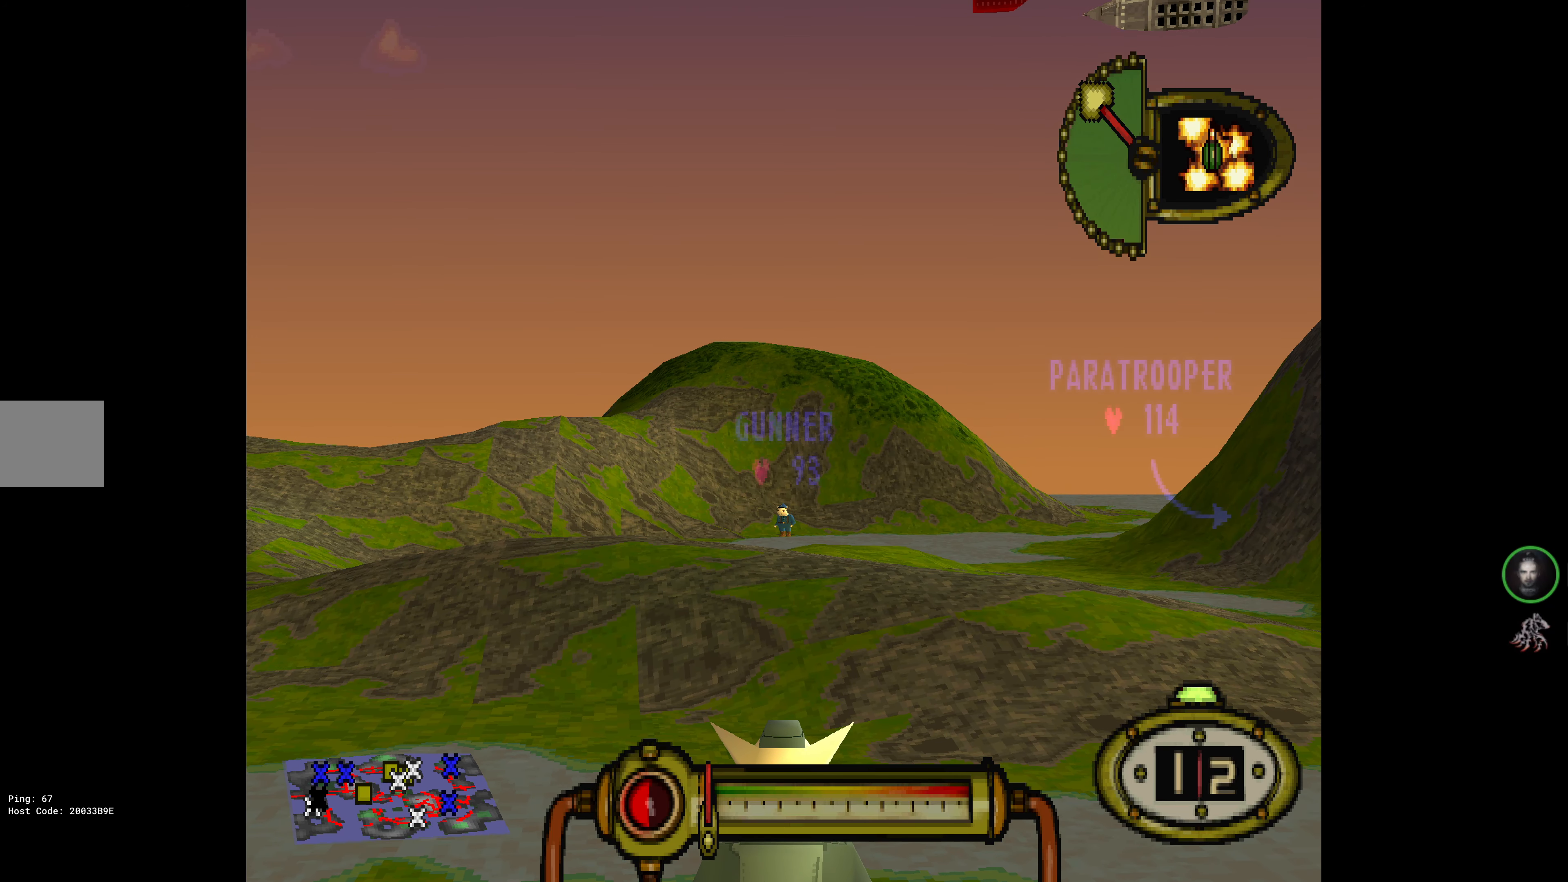
{"buttons": ["L1"], "events": [[484, "R2", "up"]]}
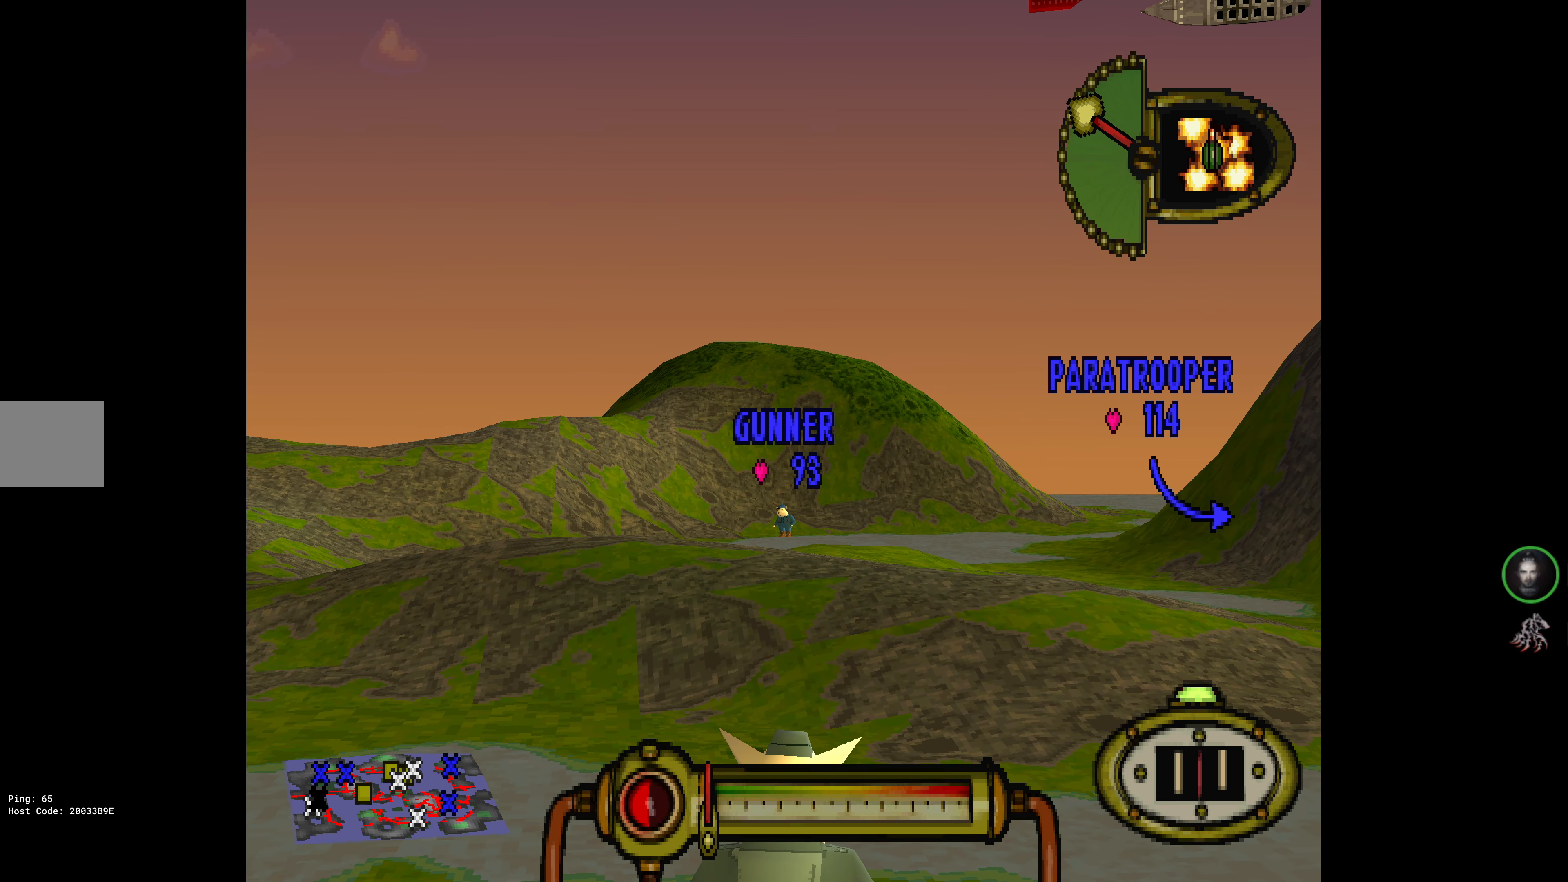
{"buttons": ["CROSS", "L1"], "events": [[300, "CROSS", "down"]]}
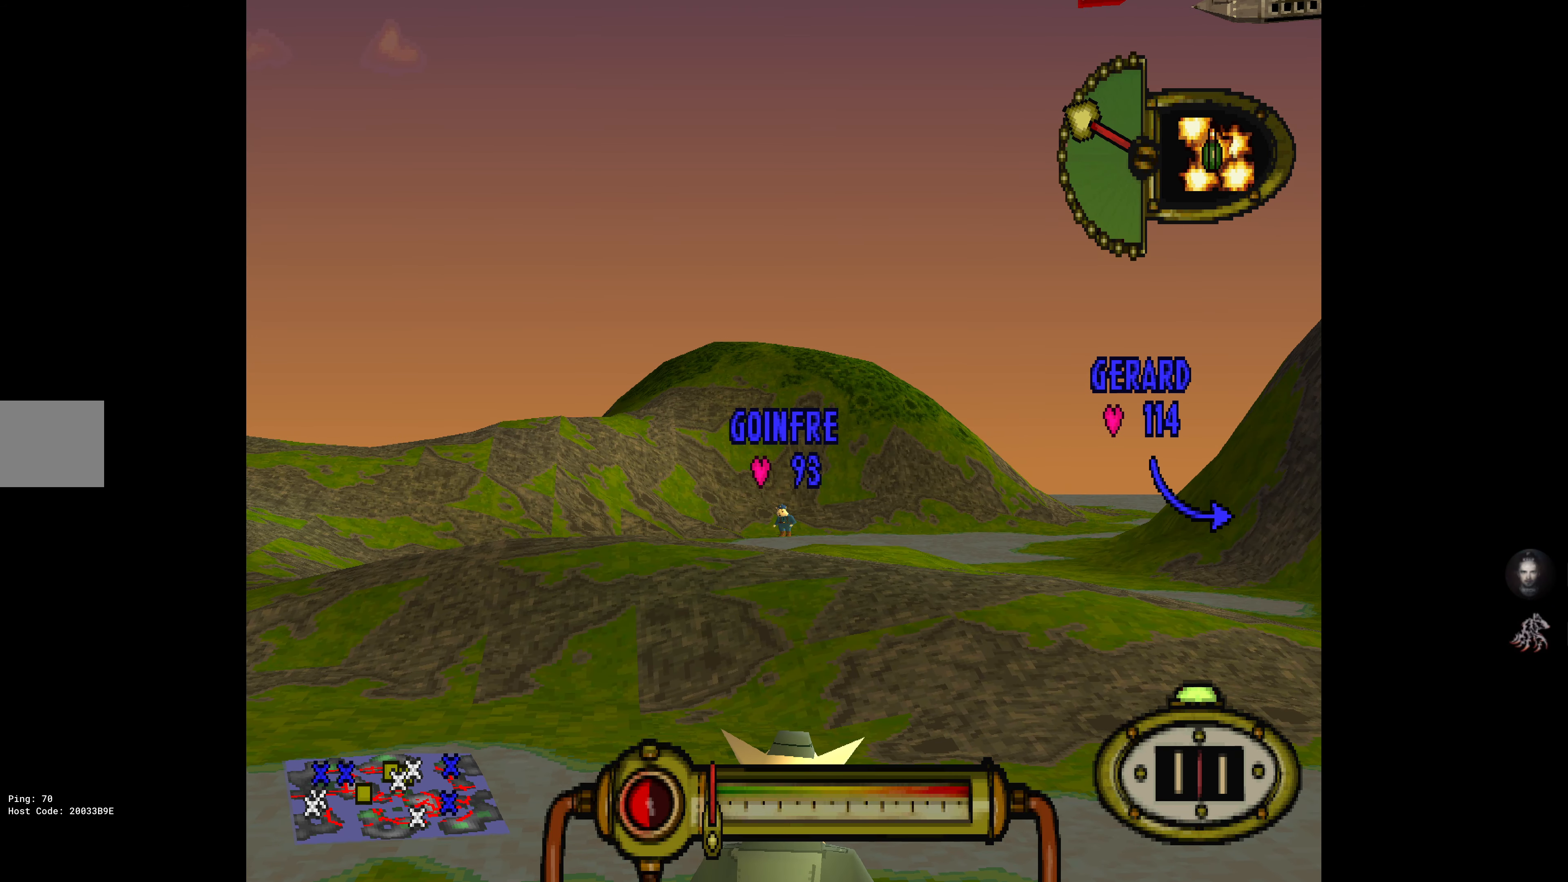
{"buttons": ["CROSS", "L1"], "events": []}
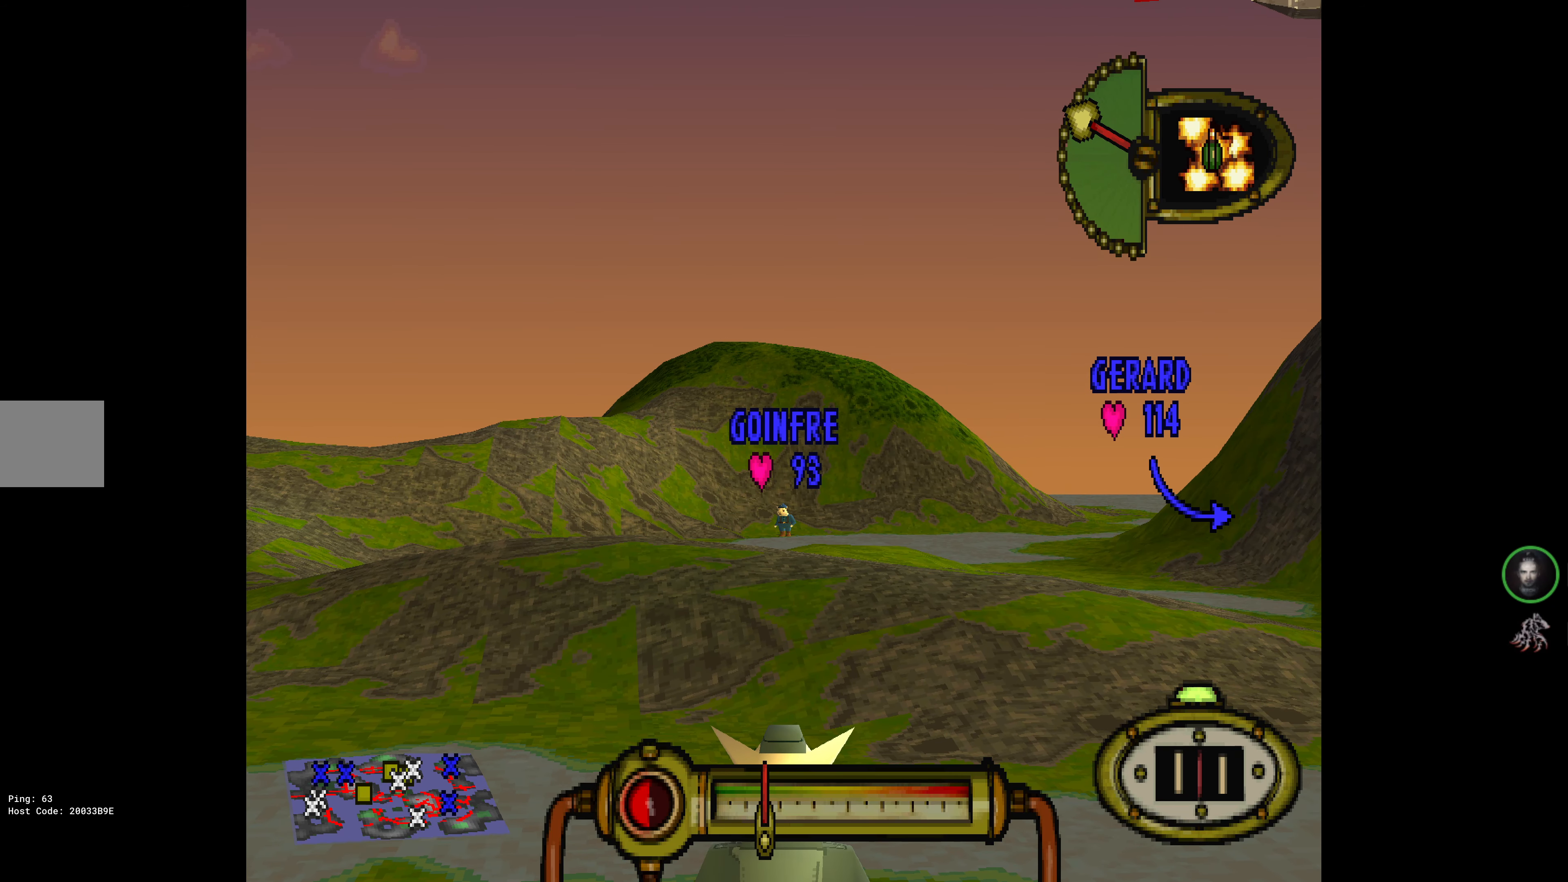
{"buttons": ["CROSS", "L1"], "events": []}
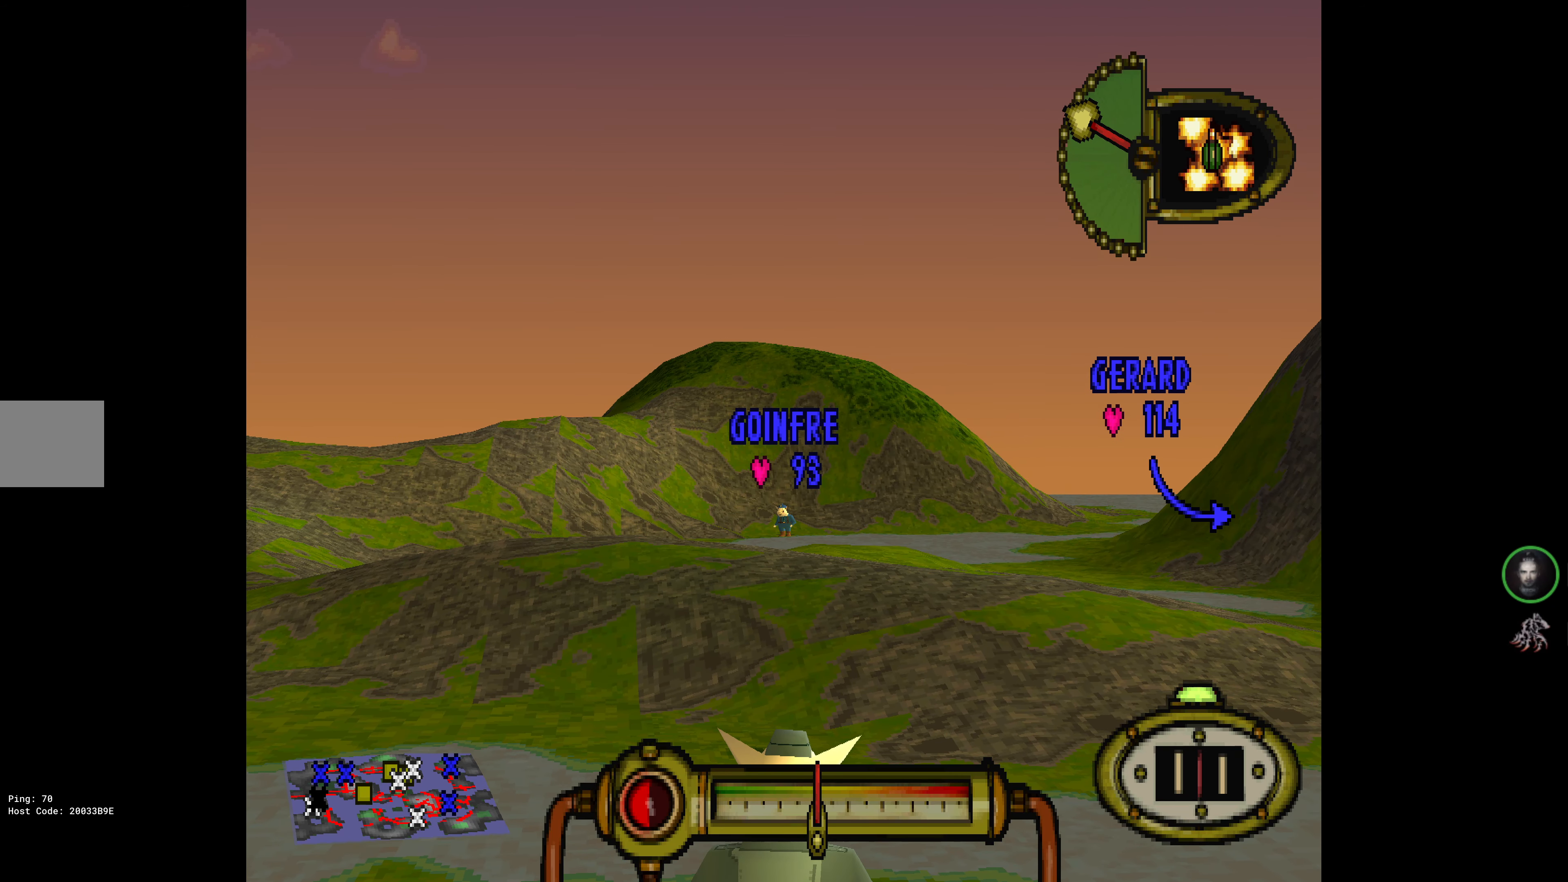
{"buttons": ["CROSS", "L1"], "events": []}
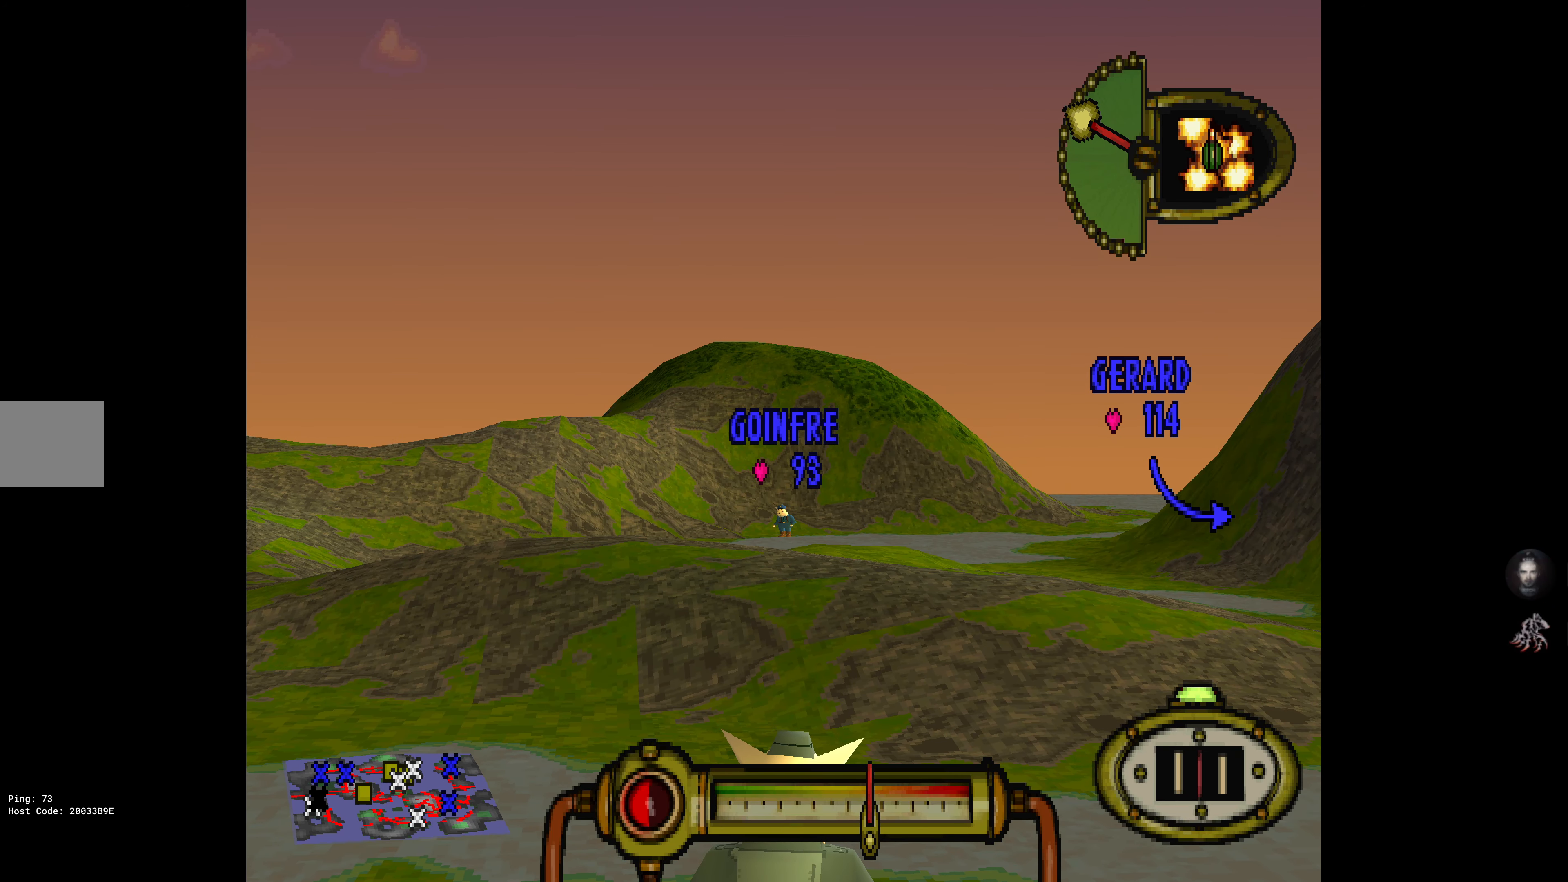
{"buttons": ["CROSS", "L1"], "events": []}
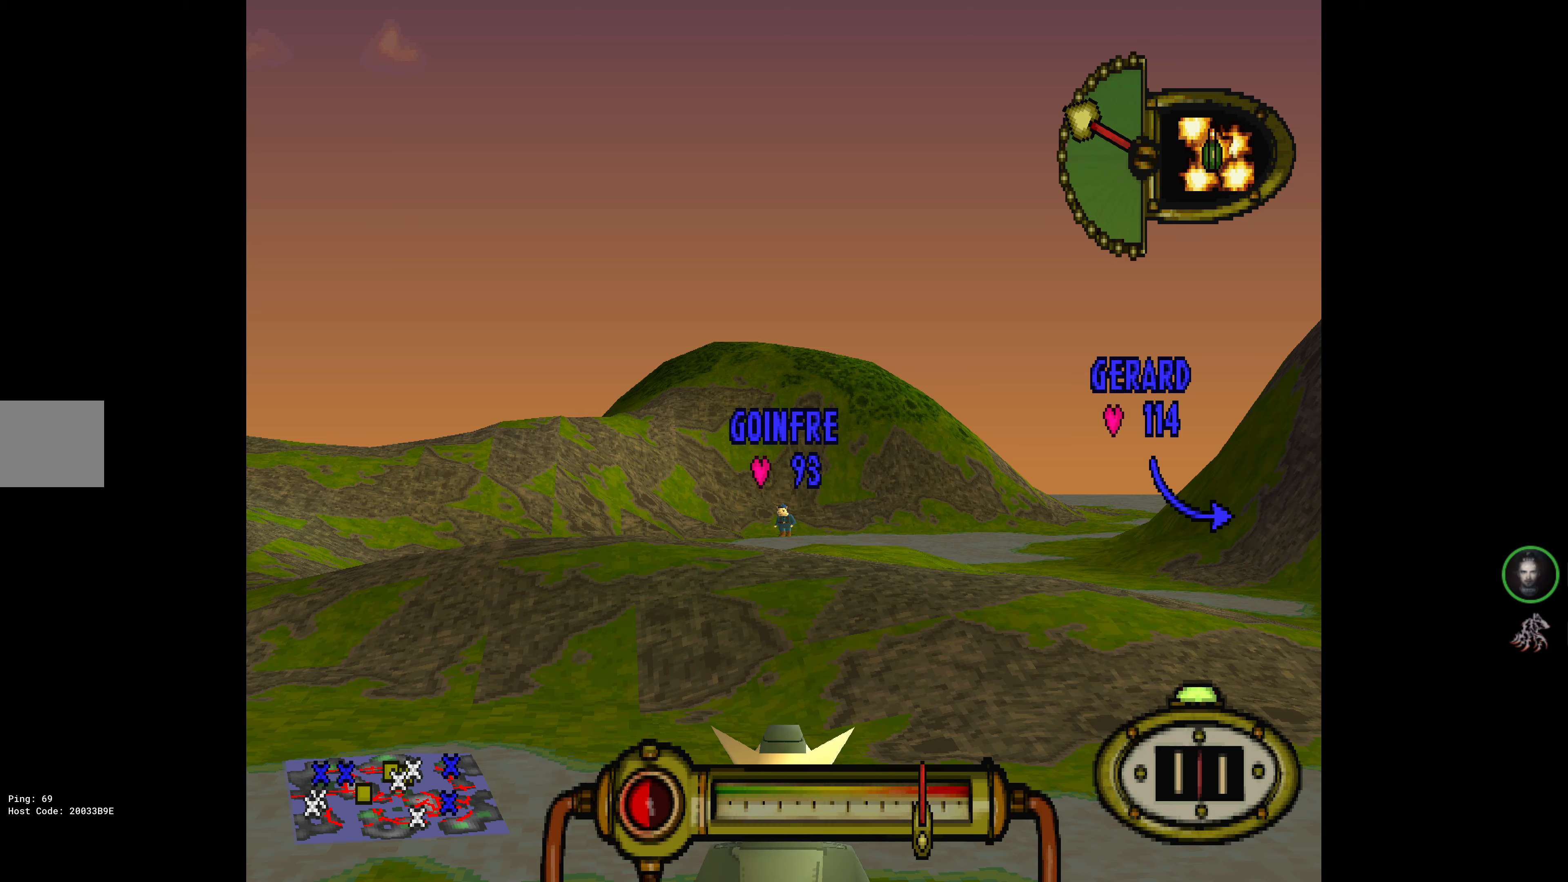
{"buttons": ["CROSS", "L1"], "events": []}
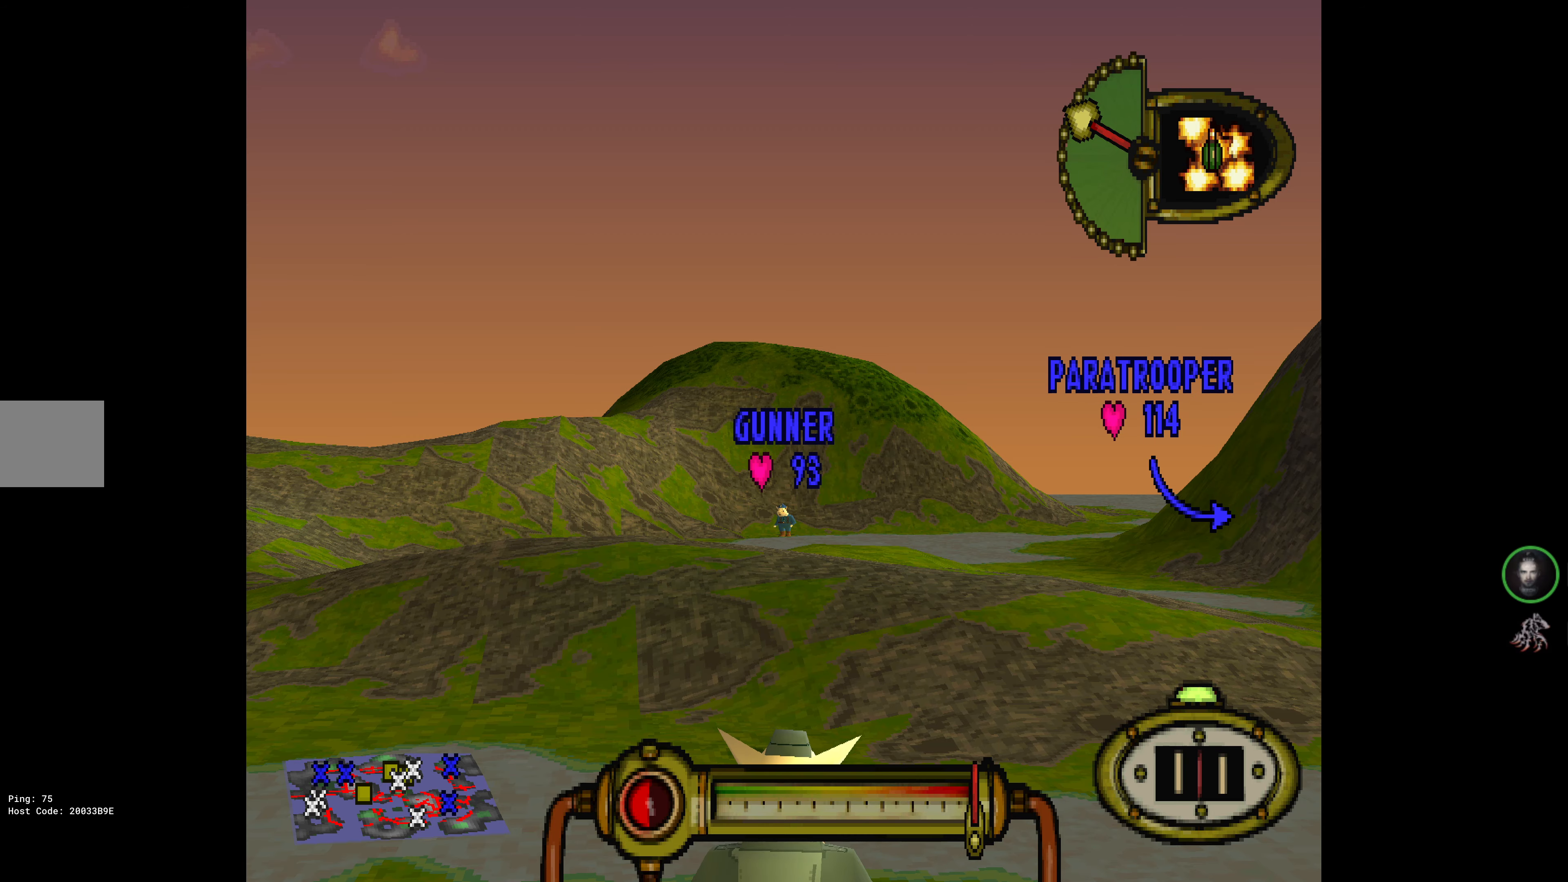
{"buttons": [], "events": [[283, "CROSS", "up"], [316, "L1", "up"]]}
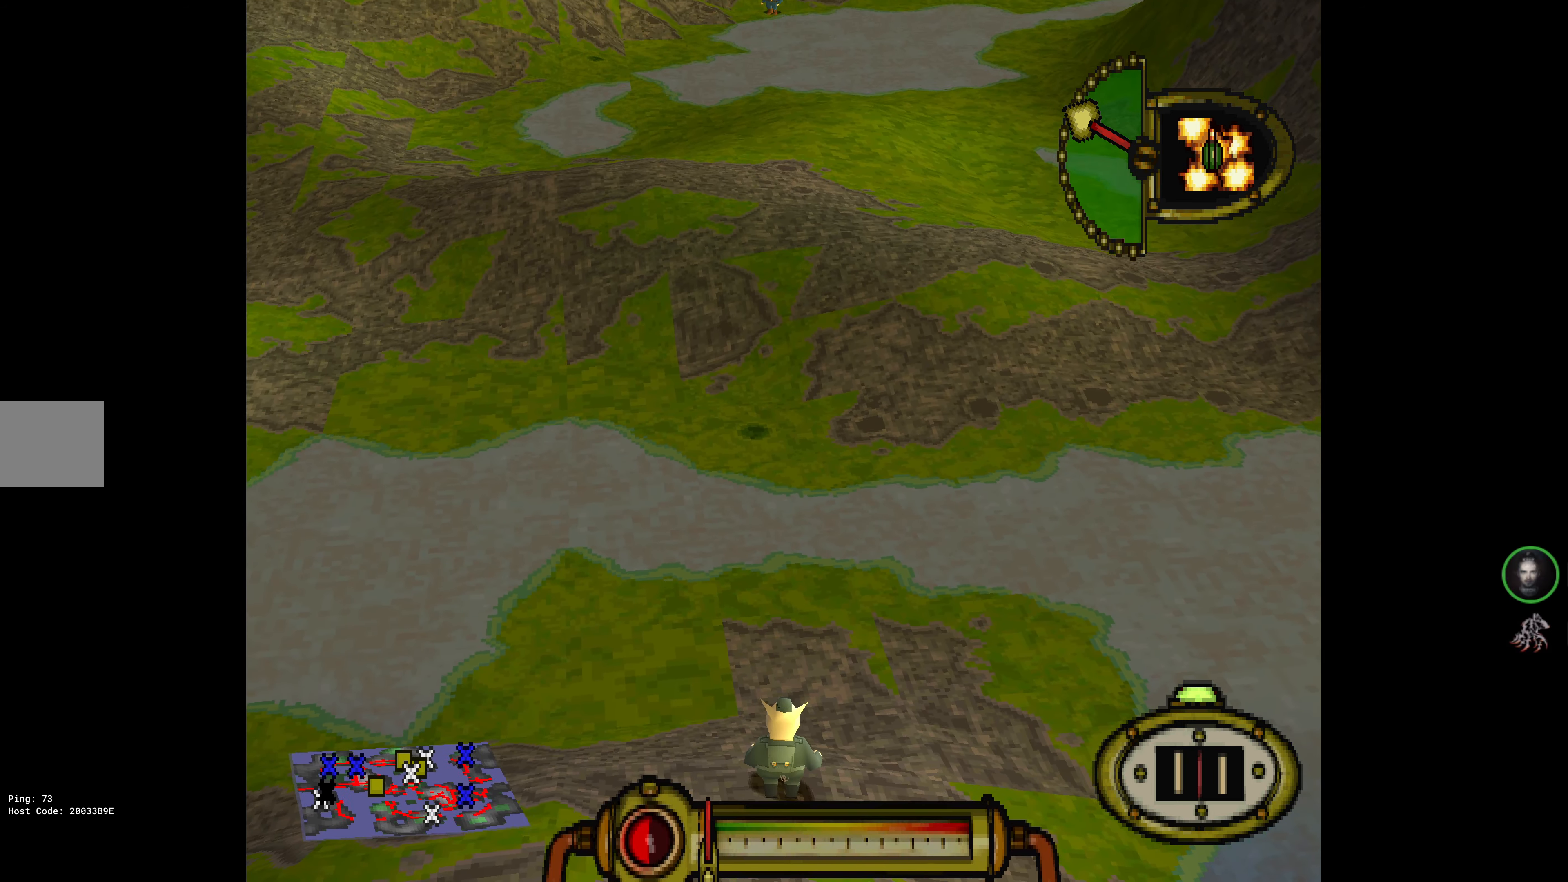
{"buttons": [], "events": []}
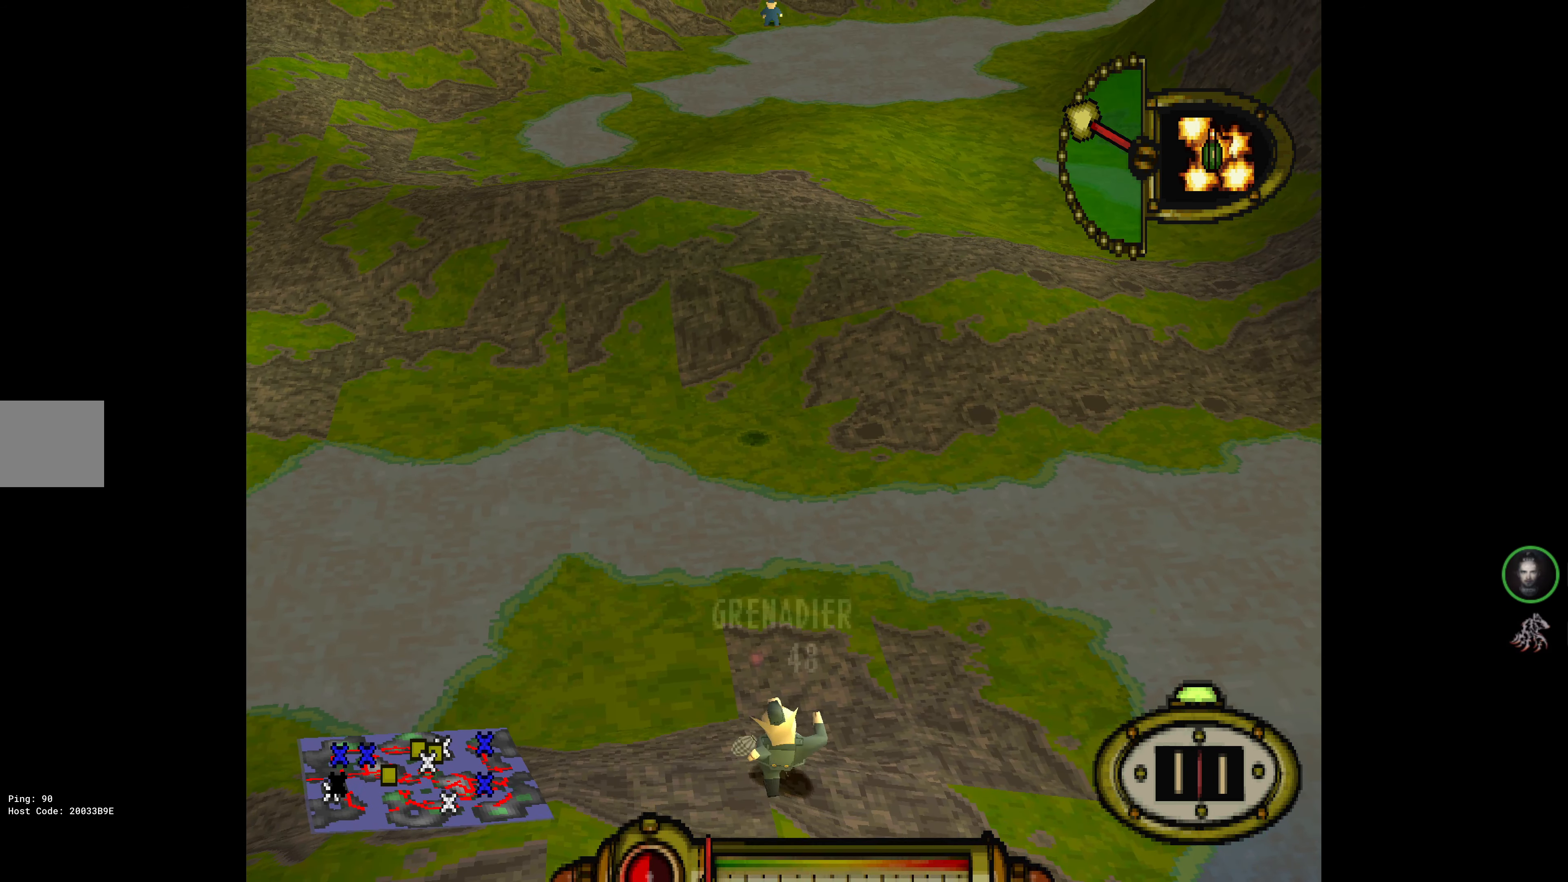
{"buttons": [], "events": []}
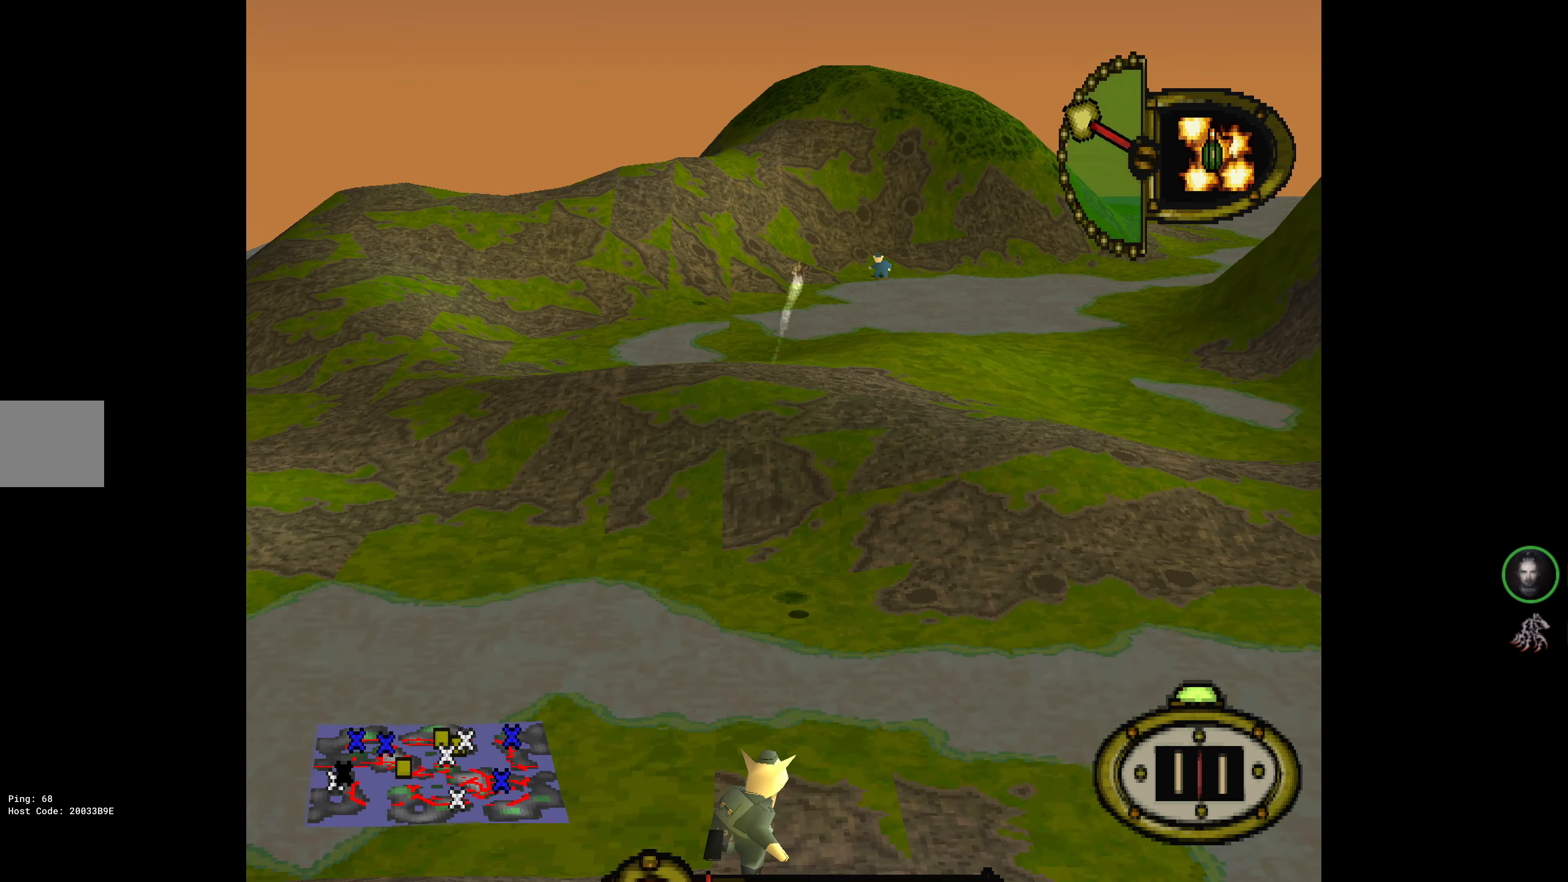
{"buttons": [], "events": []}
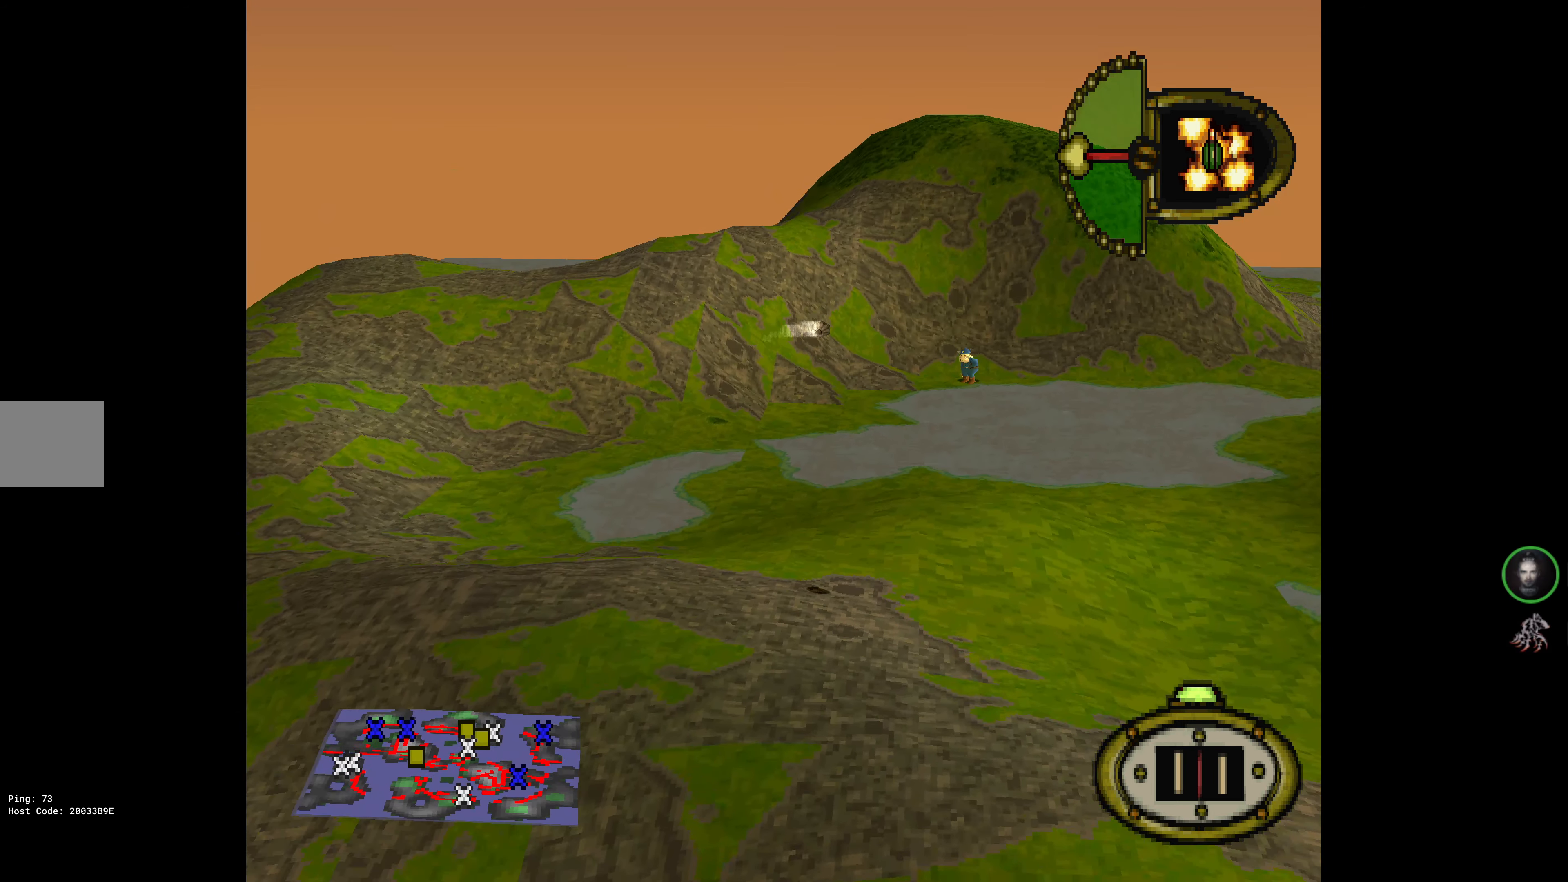
{"buttons": [], "events": []}
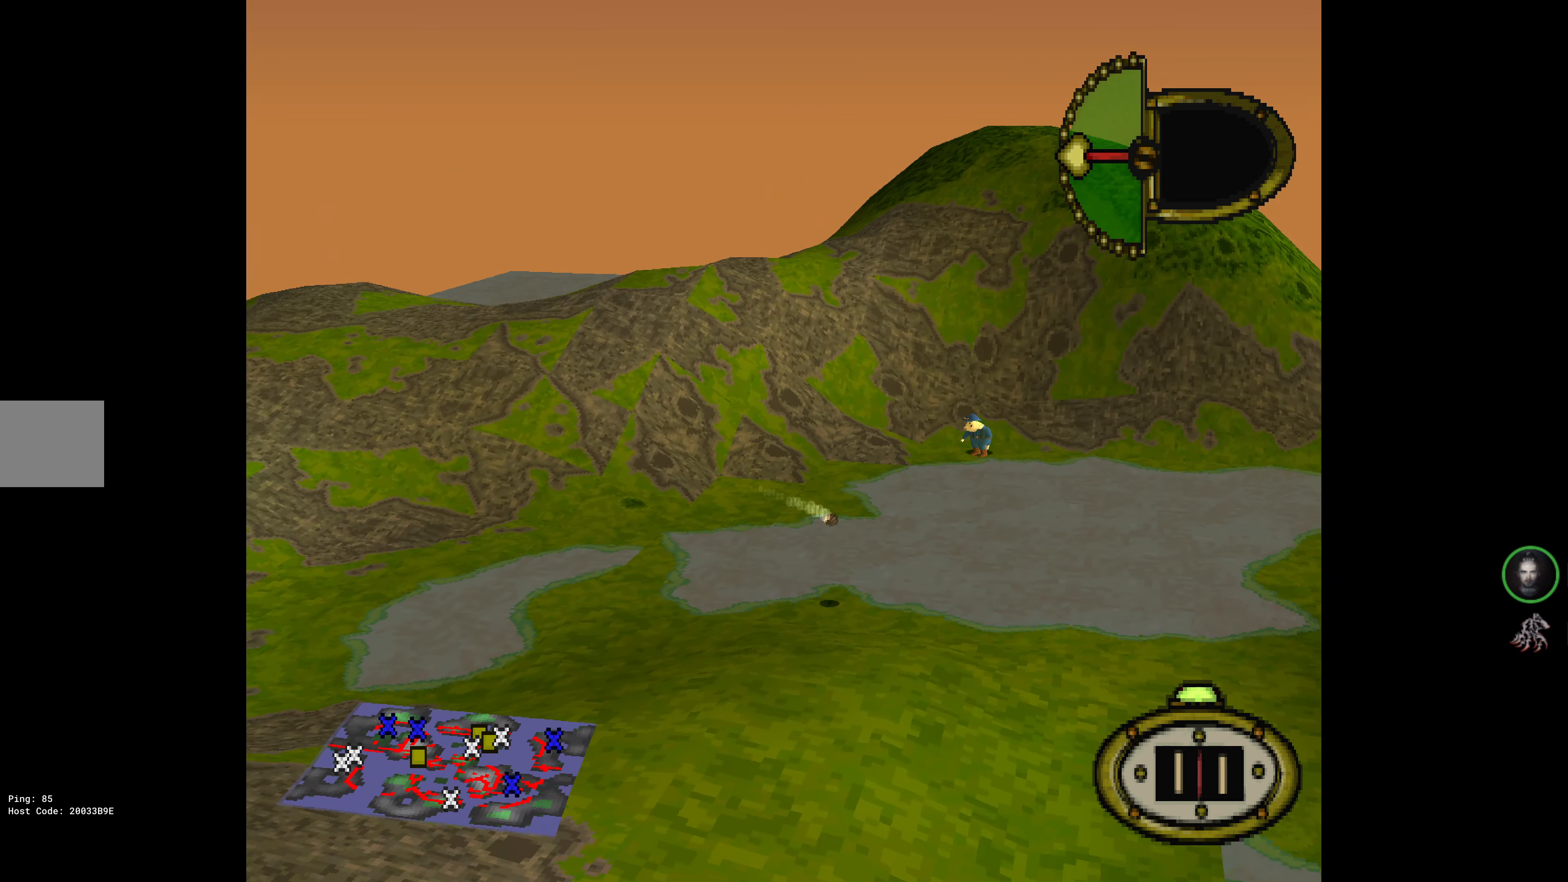
{"buttons": ["CROSS"], "events": [[383, "CROSS", "down"]]}
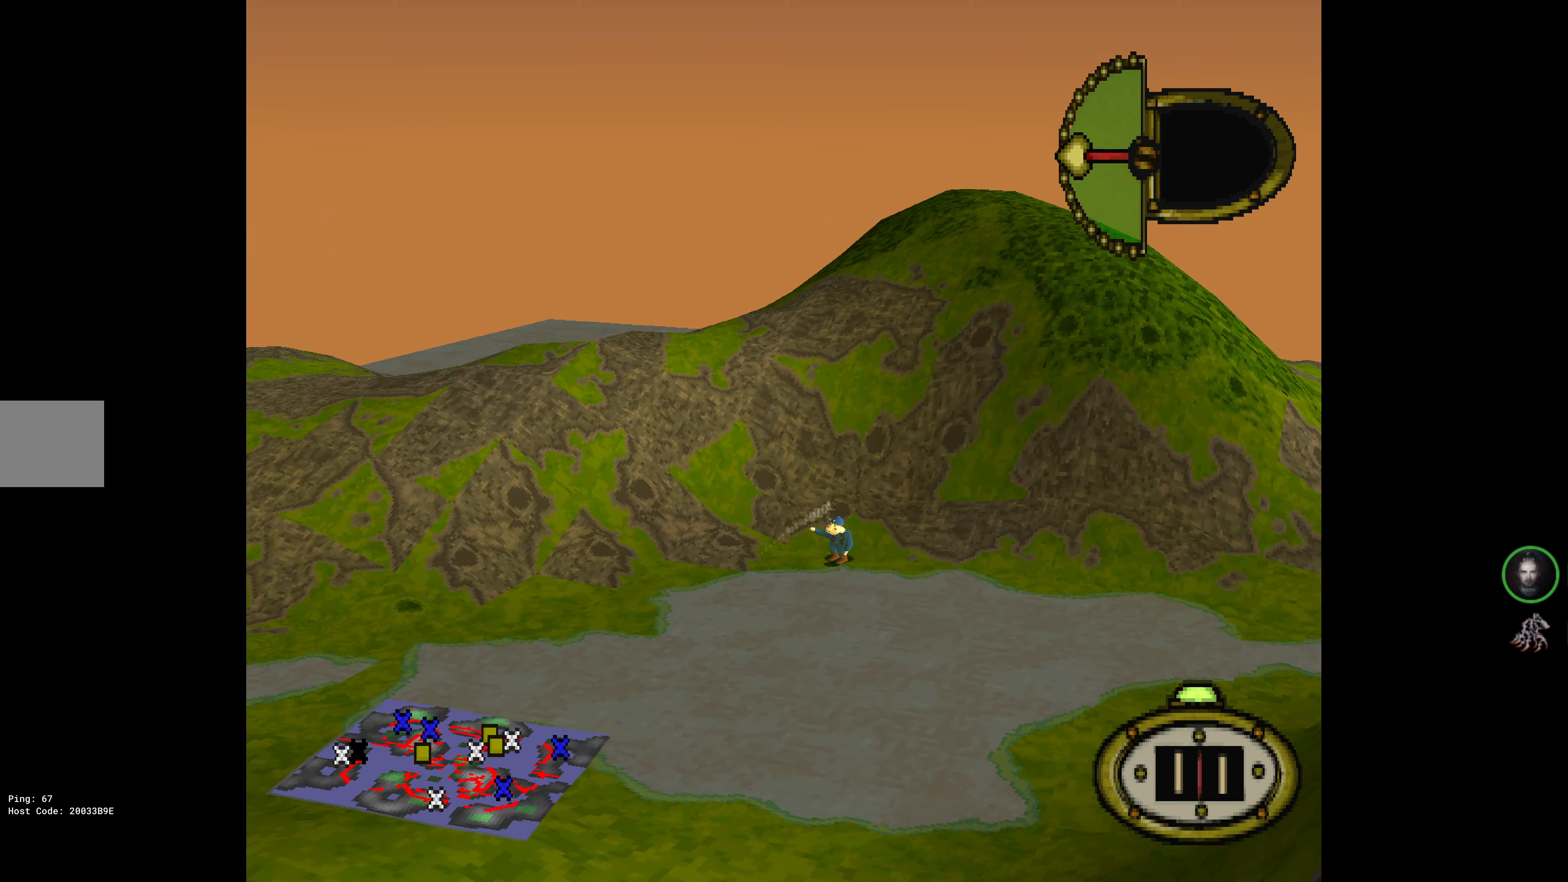
{"buttons": [], "events": [[33, "CROSS", "up"]]}
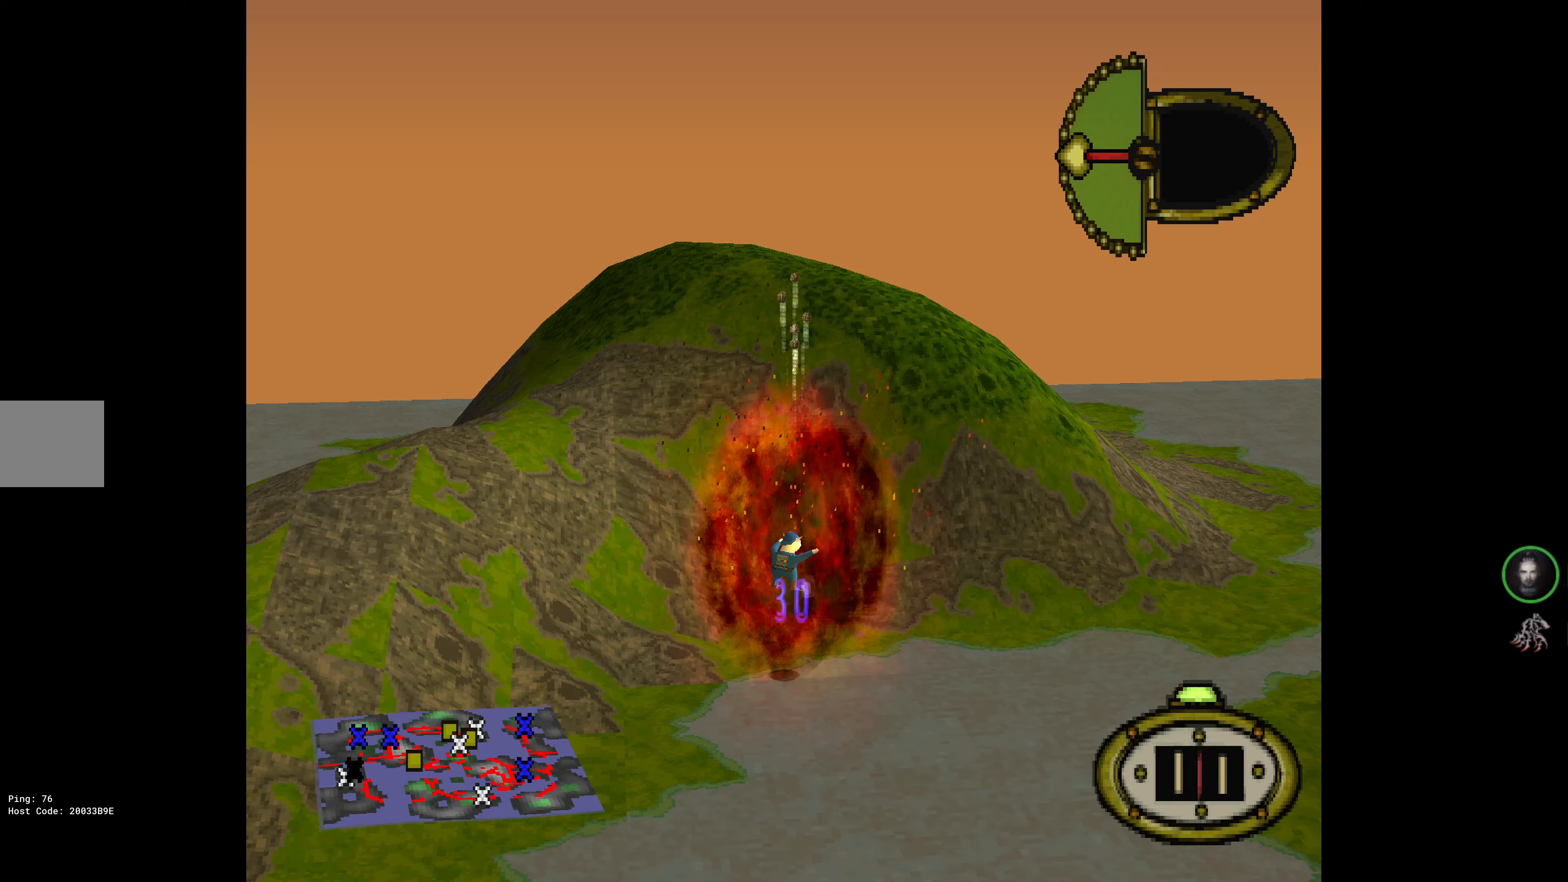
{"buttons": [], "events": []}
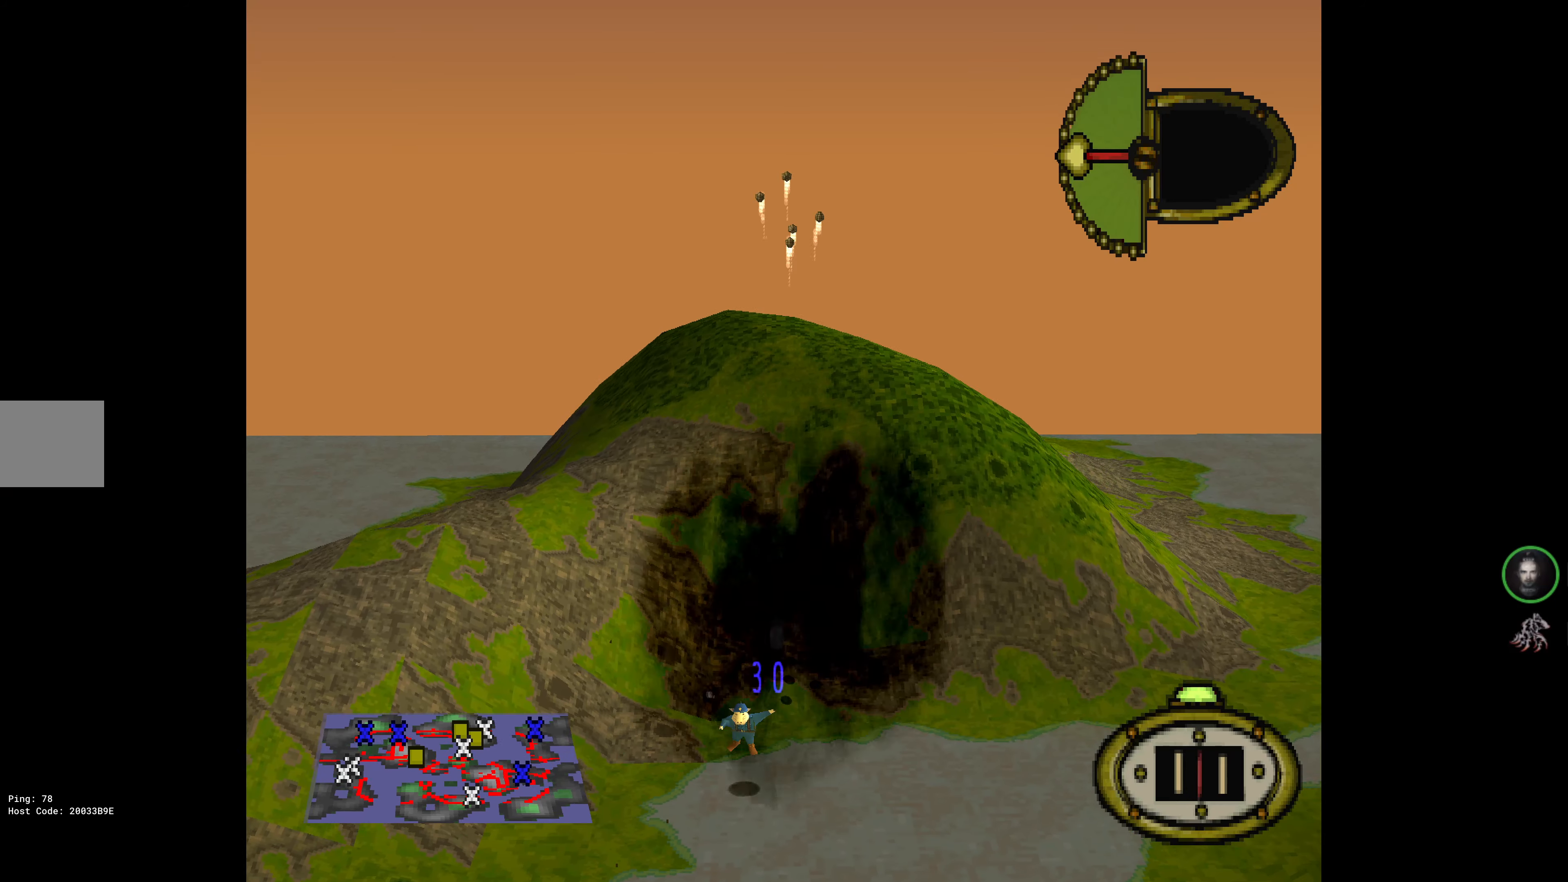
{"buttons": [], "events": []}
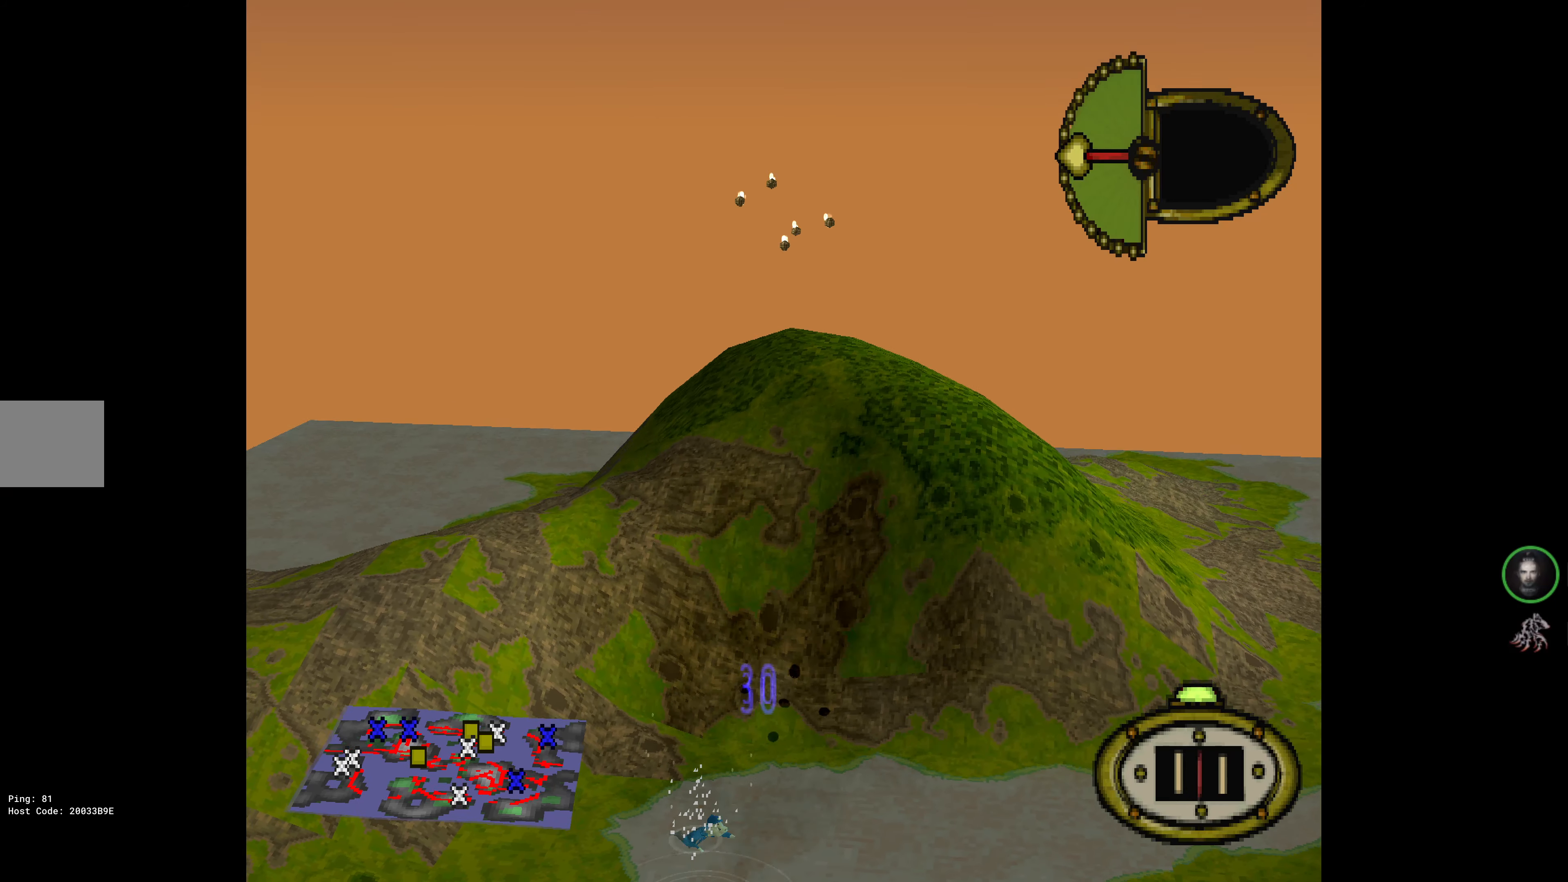
{"buttons": [], "events": []}
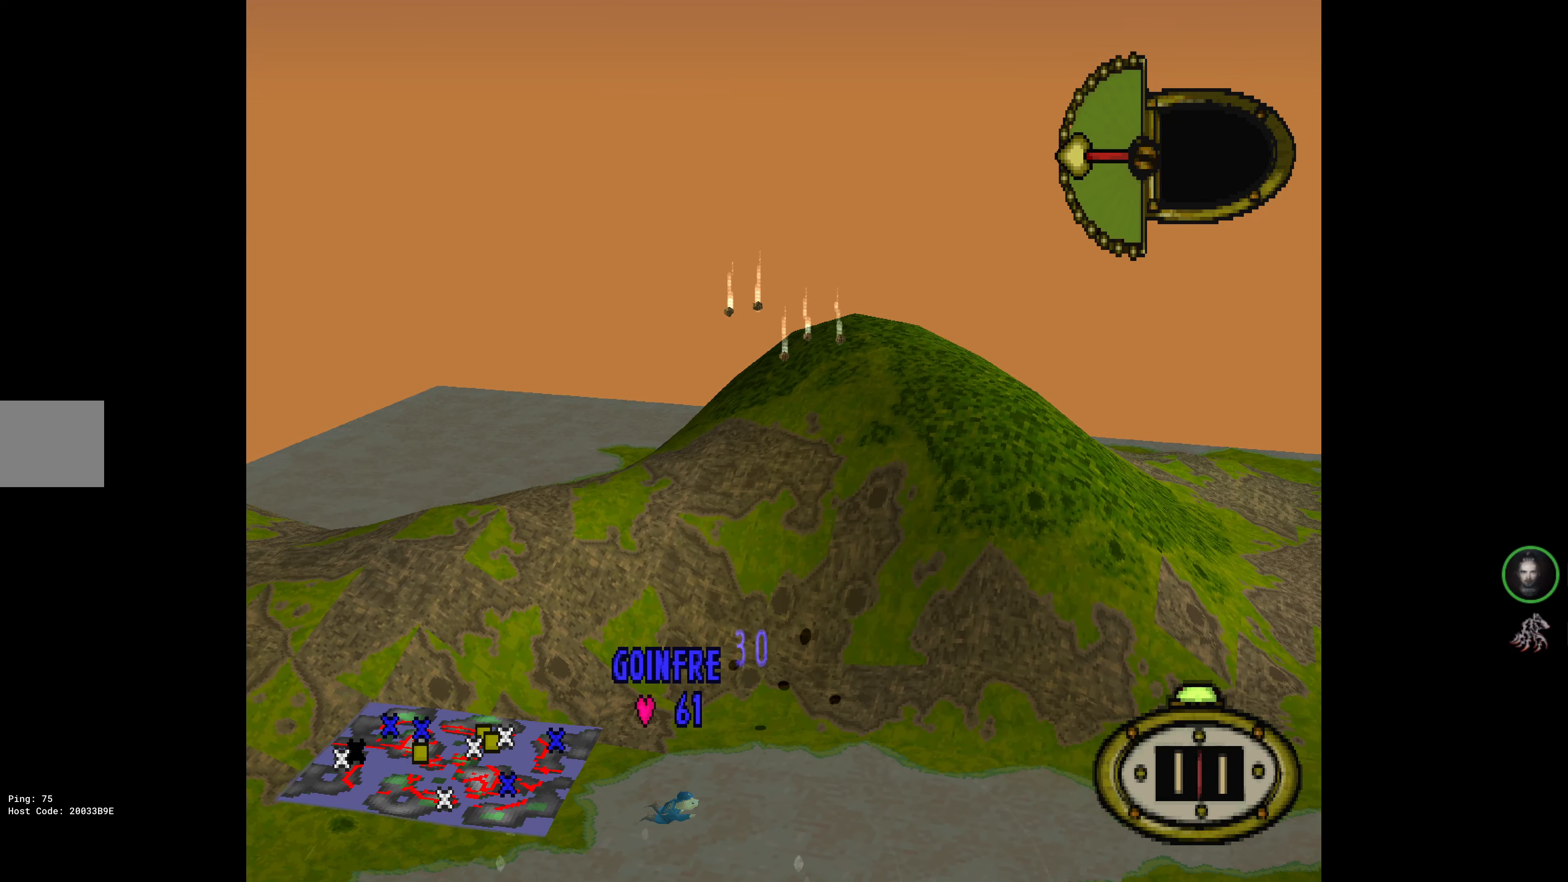
{"buttons": [], "events": []}
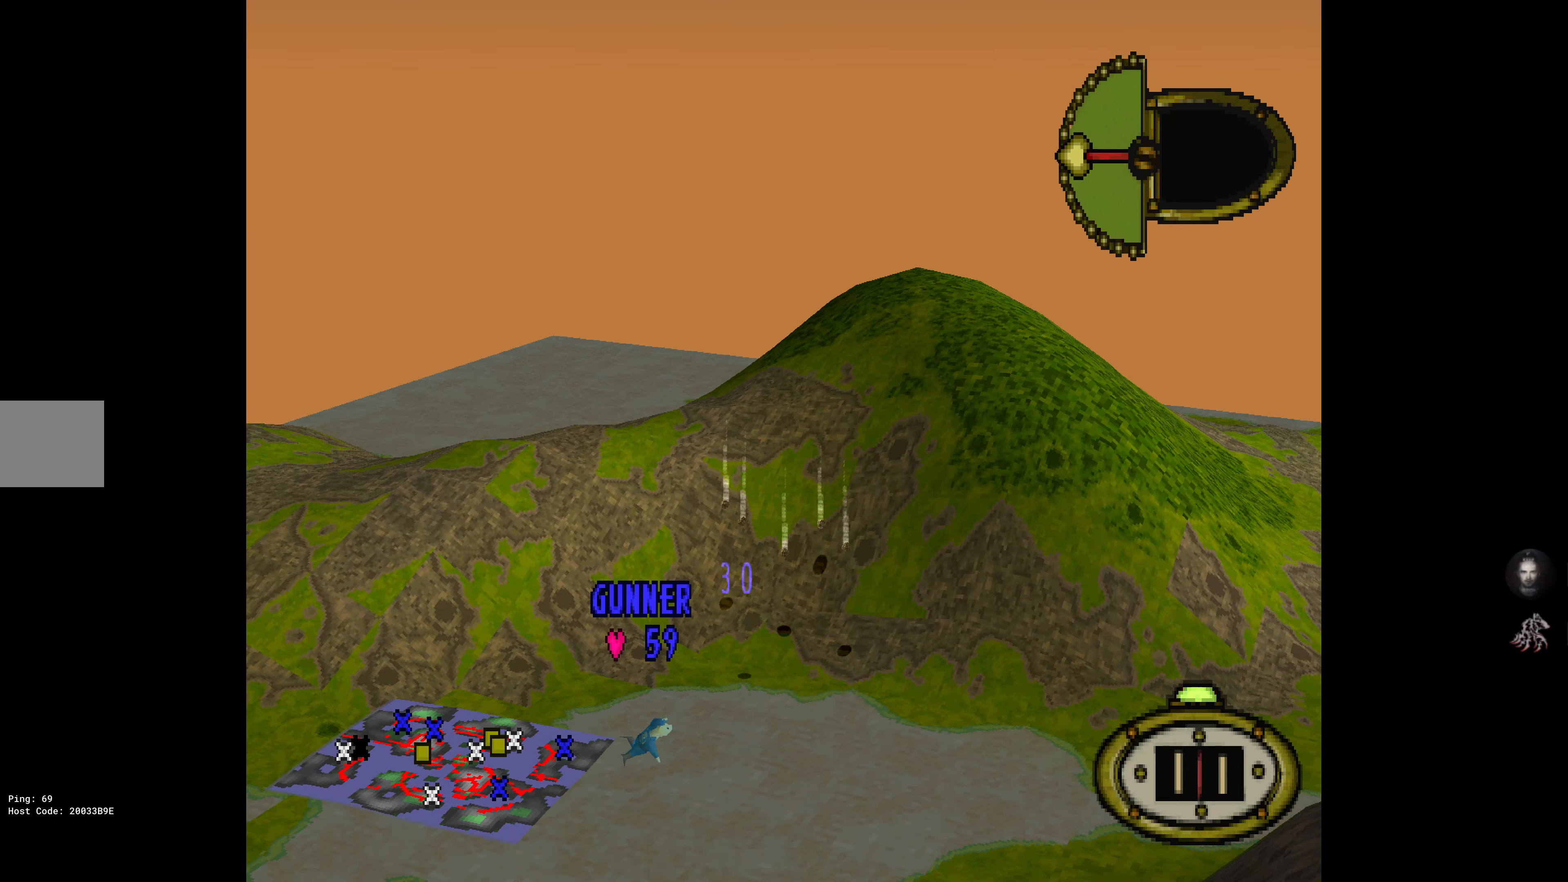
{"buttons": ["CROSS"], "events": [[83, "CROSS", "down"], [217, "CROSS", "up"], [300, "CROSS", "down"], [433, "CROSS", "up"], [450, "CROSS", "down"]]}
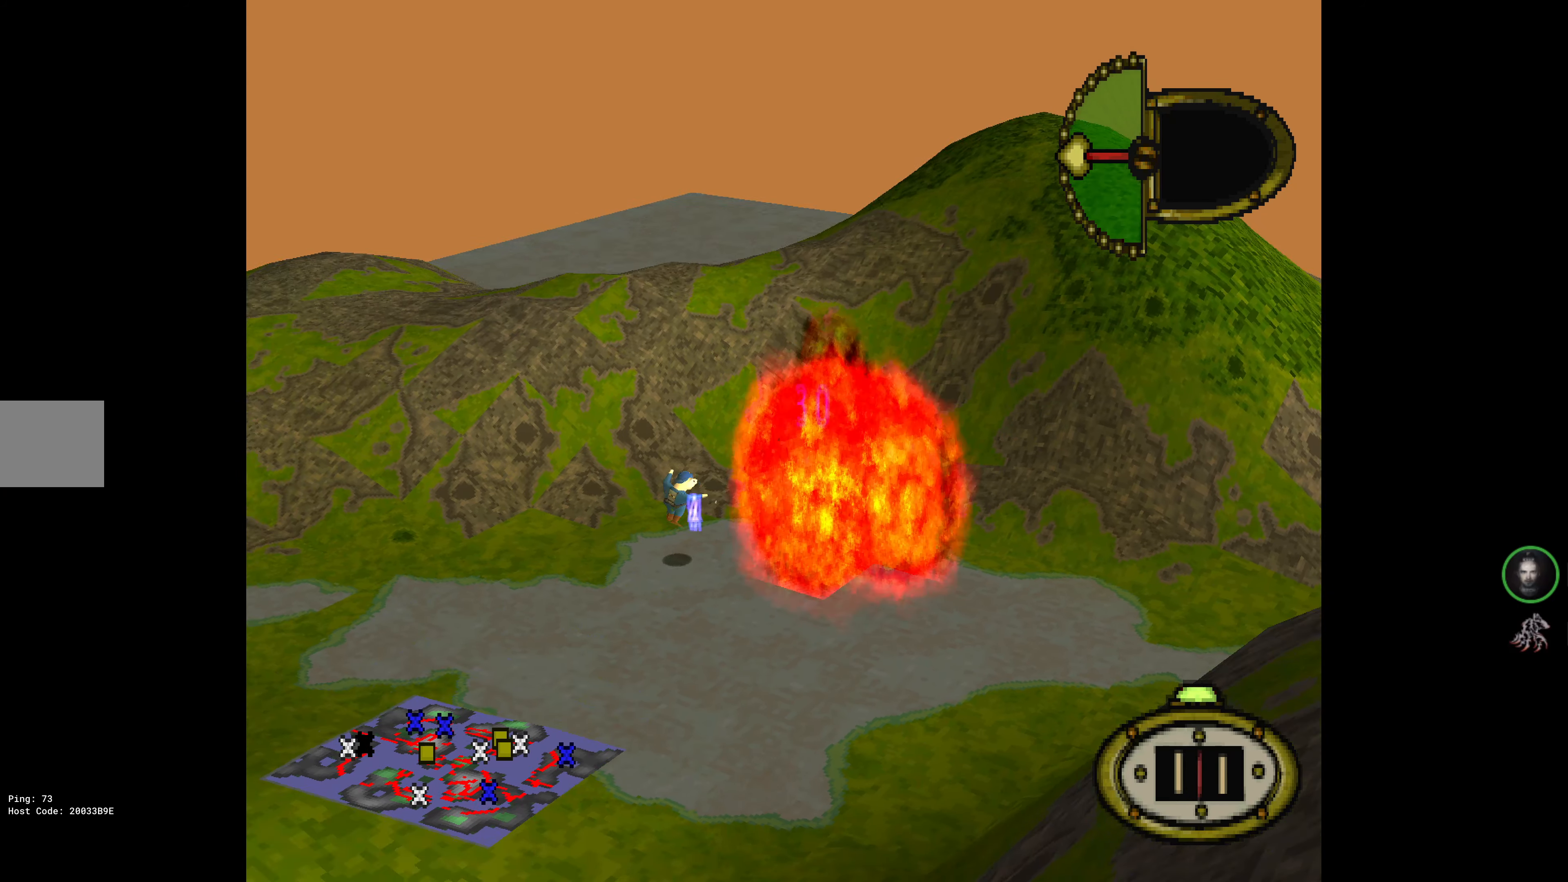
{"buttons": [], "events": [[117, "CROSS", "up"], [167, "CROSS", "down"], [283, "CROSS", "up"]]}